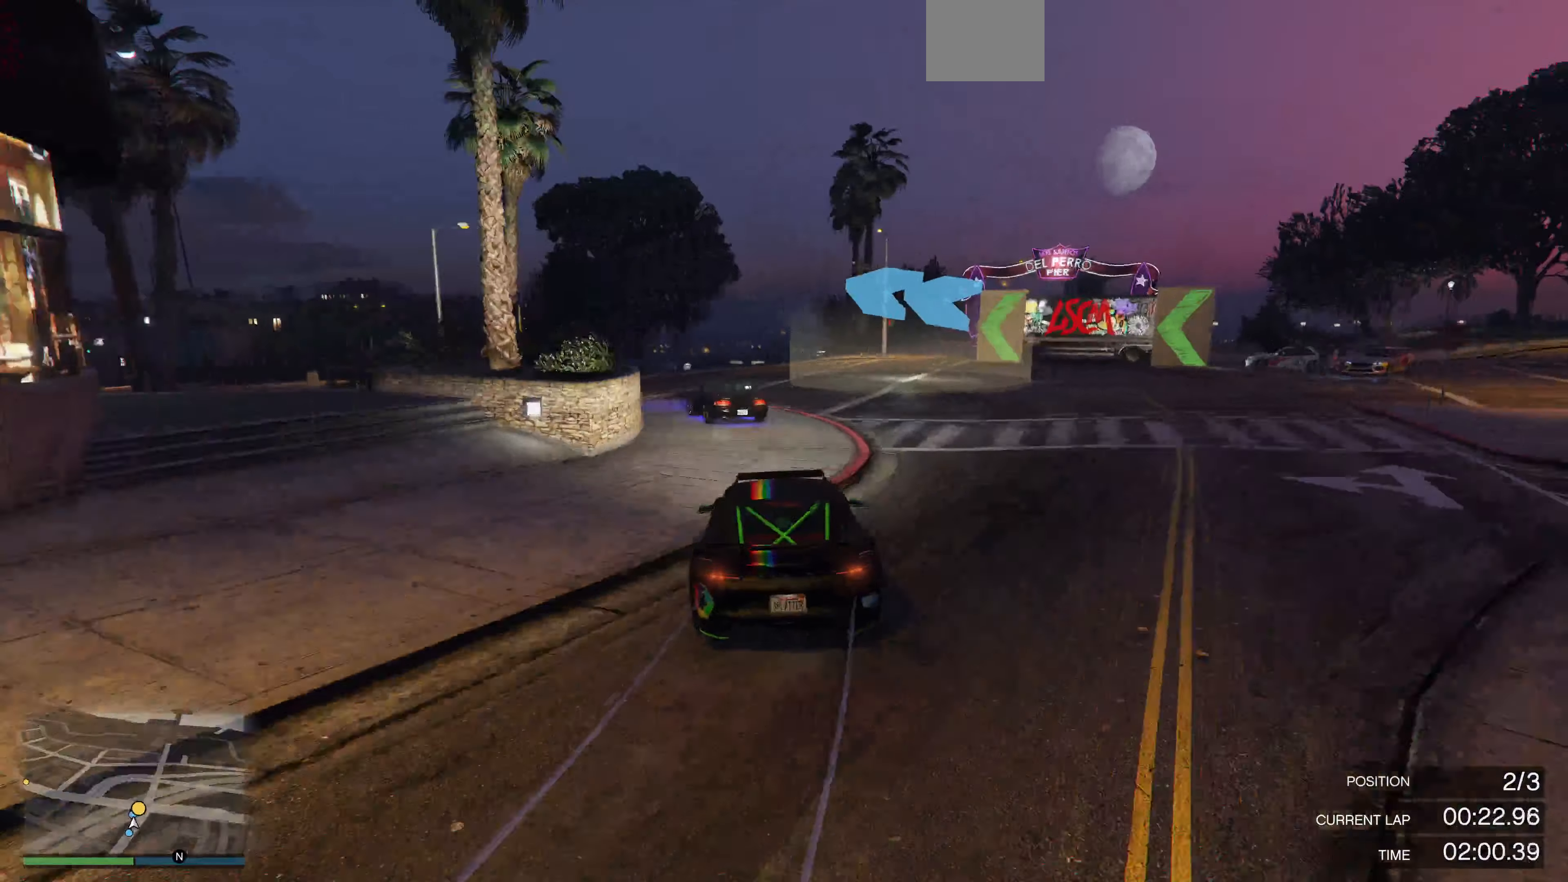
Gameplay with a controller (PlayStation layout); each line is a JSON object with the inputs held at the frame after it. "events" lists button and stick changes between this image and that frame as [ms after this image, input, new state], when the widget could be followed in between.
{"buttons": [], "left_stick": "left", "right_stick": "center", "events": [[66, "right_stick", "center"], [233, "left_stick", "center"], [366, "left_stick", "left"]]}
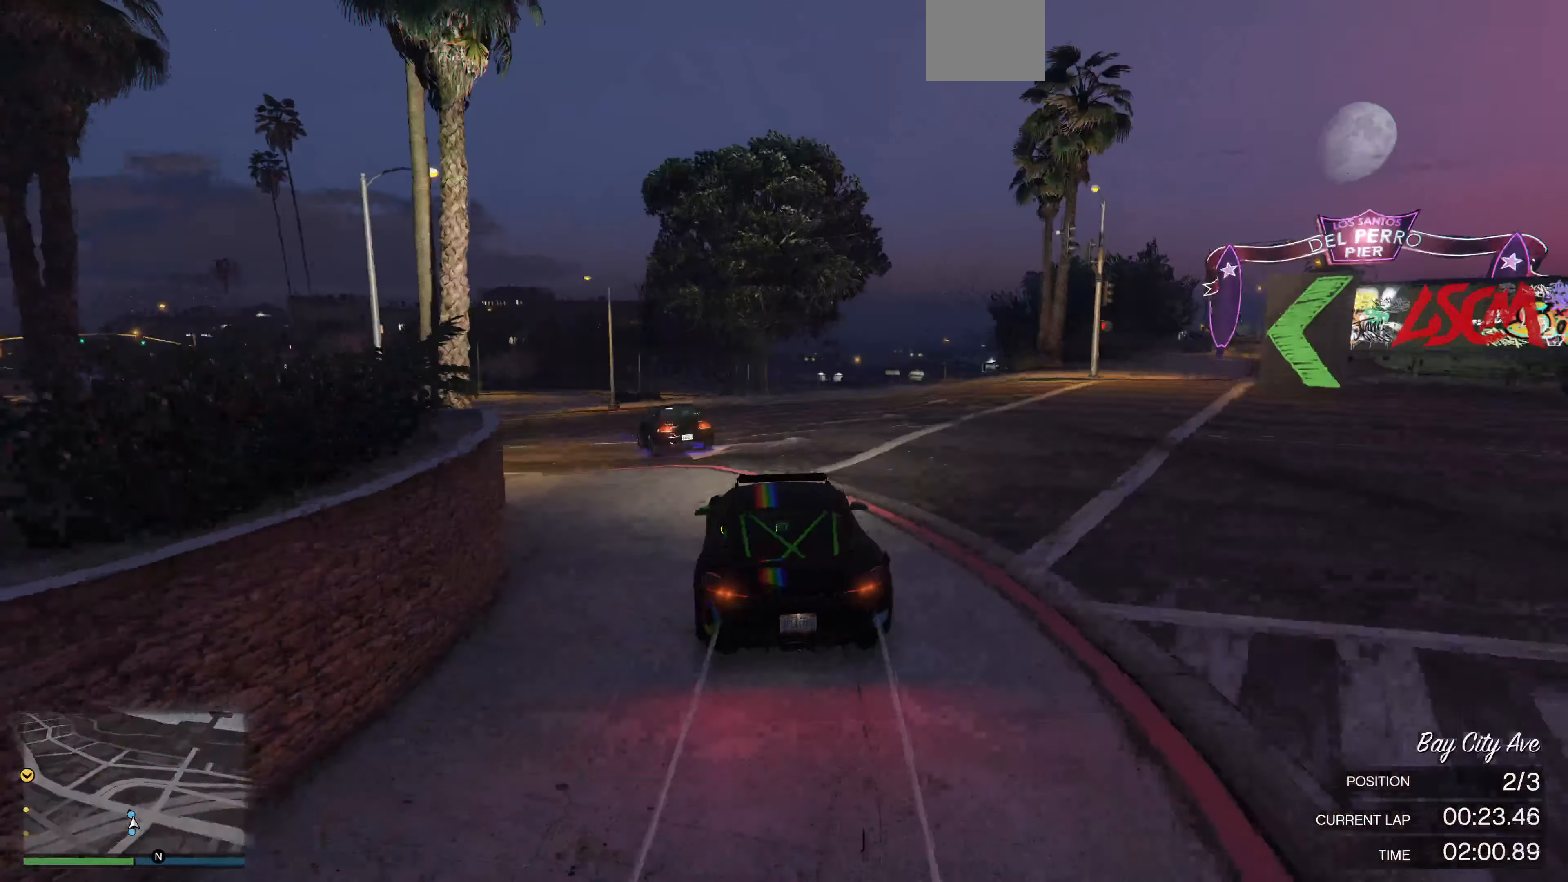
{"buttons": ["R2"], "left_stick": "center", "right_stick": "center", "events": [[200, "R2", "down"], [233, "left_stick", "center"]]}
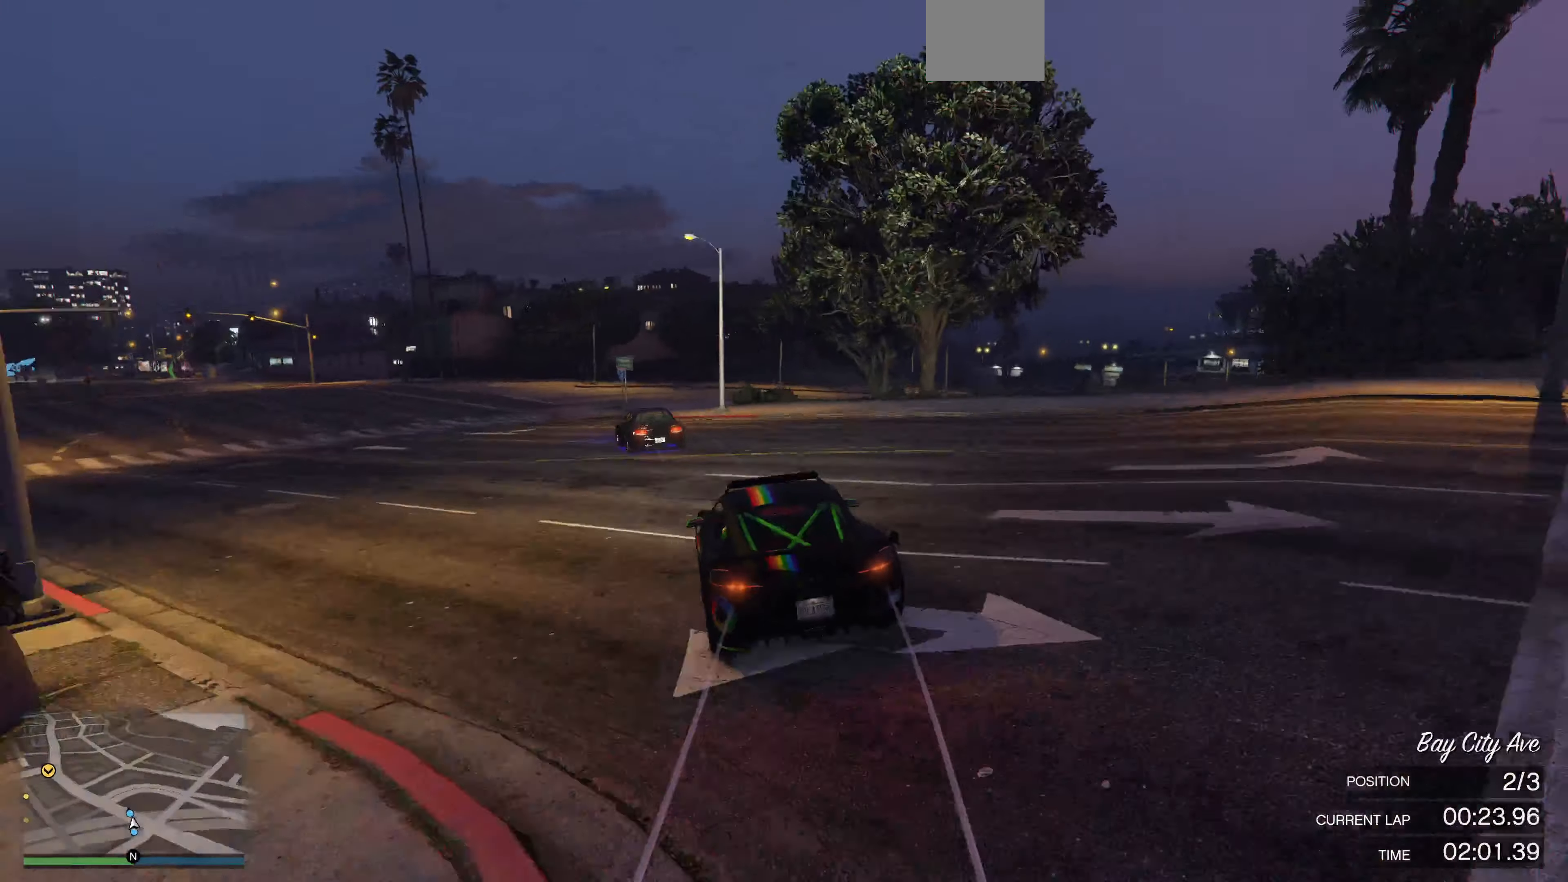
{"buttons": ["R2"], "left_stick": "left", "right_stick": "left", "events": [[66, "left_stick", "left"], [133, "right_stick", "left"], [266, "left_stick", "center"], [400, "left_stick", "left"]]}
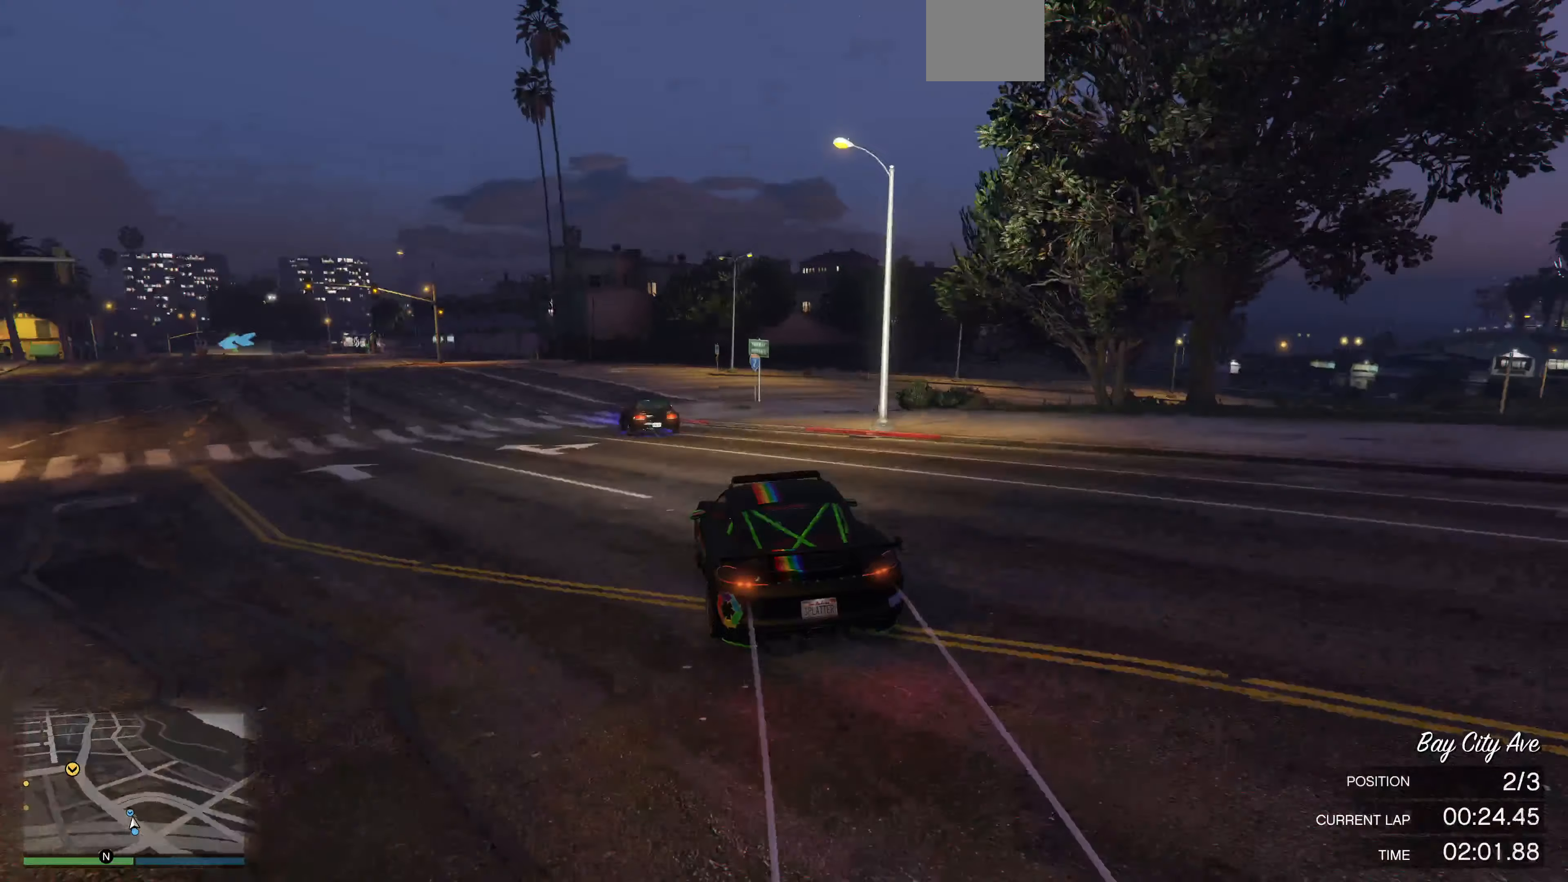
{"buttons": ["R2"], "left_stick": "left", "right_stick": "center", "events": [[33, "left_stick", "center"], [133, "left_stick", "left"], [133, "right_stick", "center"], [300, "left_stick", "center"], [366, "left_stick", "left"]]}
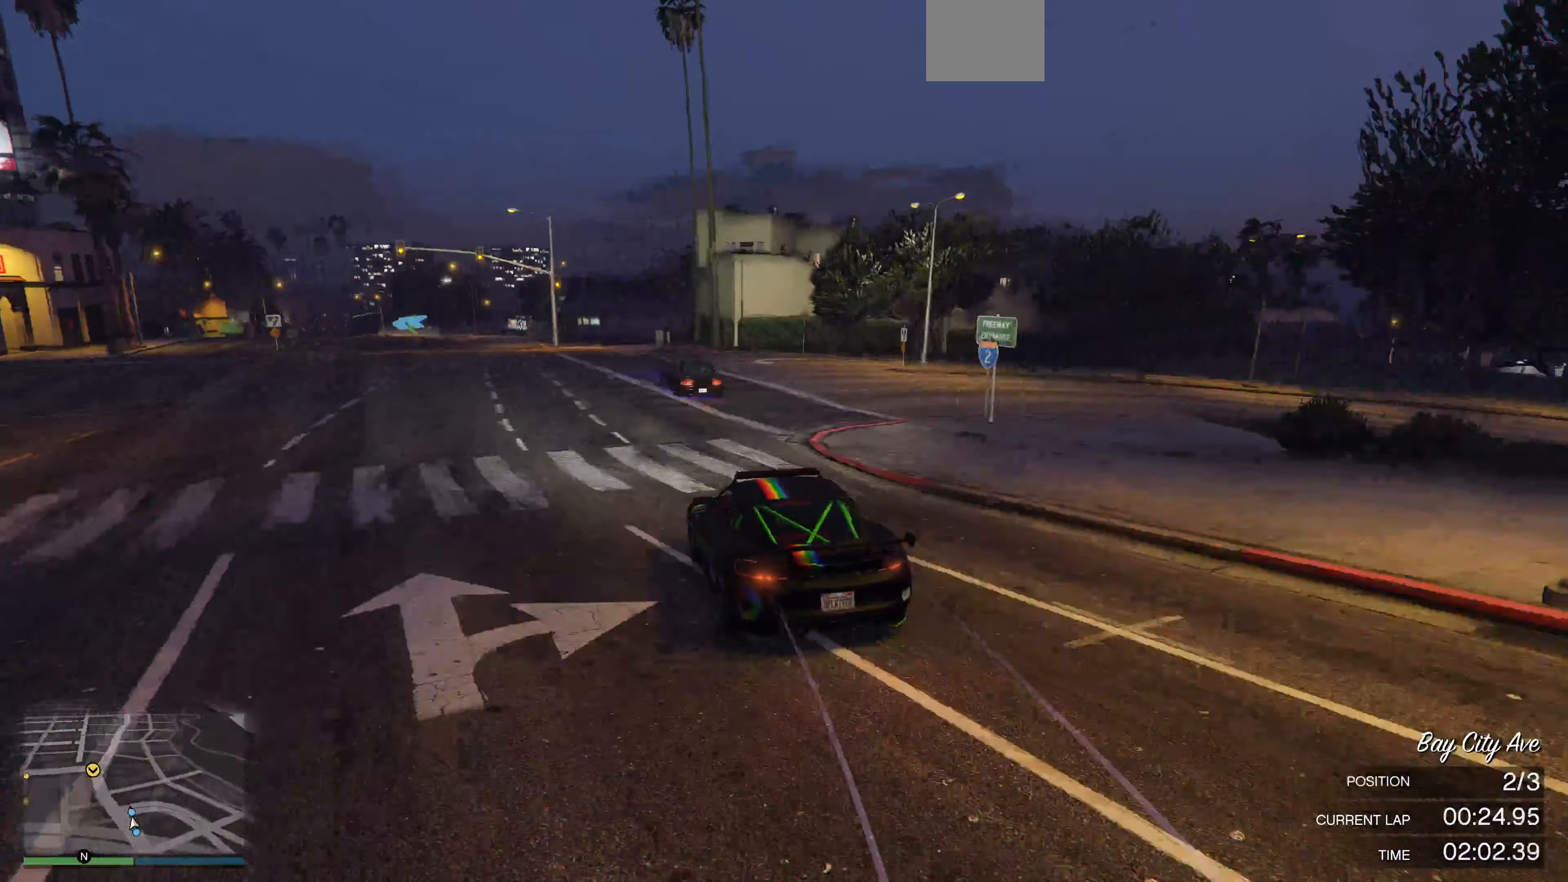
{"buttons": ["R2"], "left_stick": "left", "right_stick": "center", "events": [[100, "left_stick", "center"], [500, "left_stick", "left"]]}
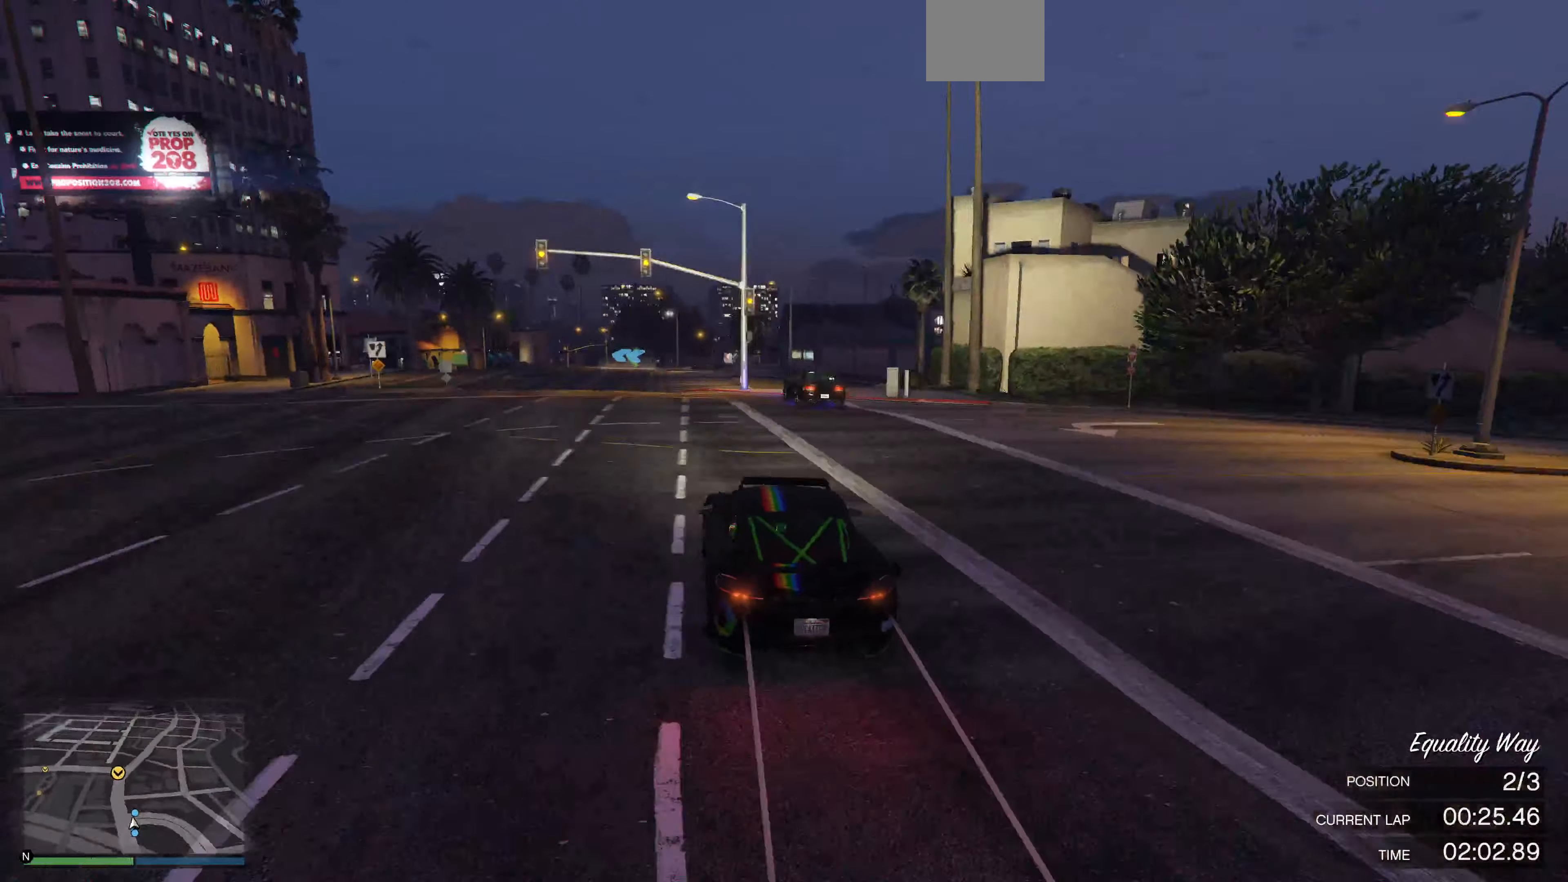
{"buttons": ["R2"], "left_stick": "center", "right_stick": "center", "events": [[67, "left_stick", "center"]]}
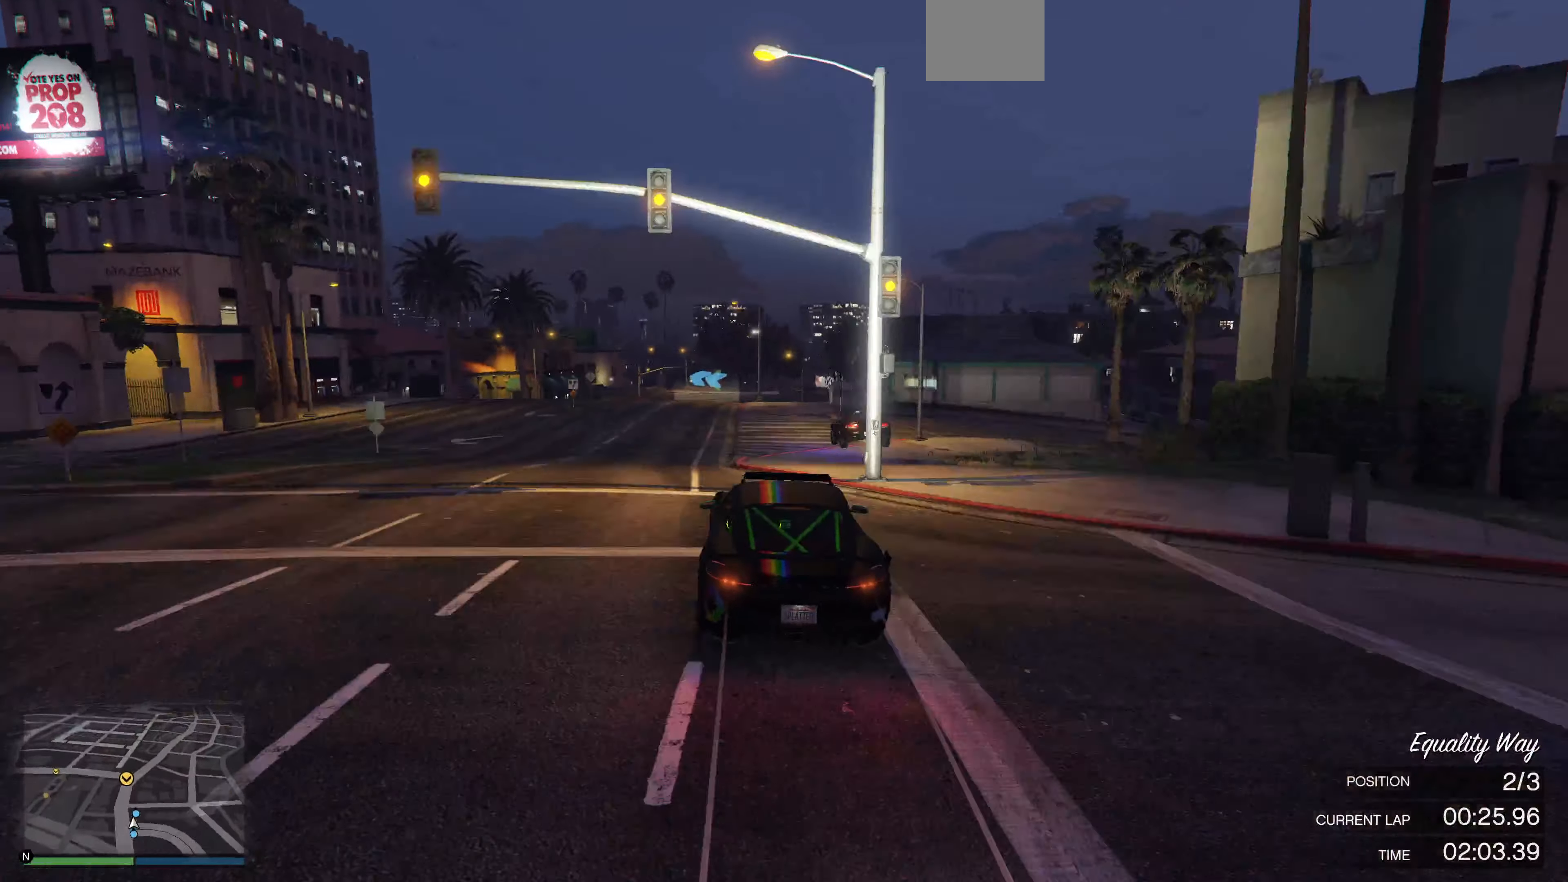
{"buttons": ["R2"], "left_stick": "left", "right_stick": "center", "events": [[467, "left_stick", "left"]]}
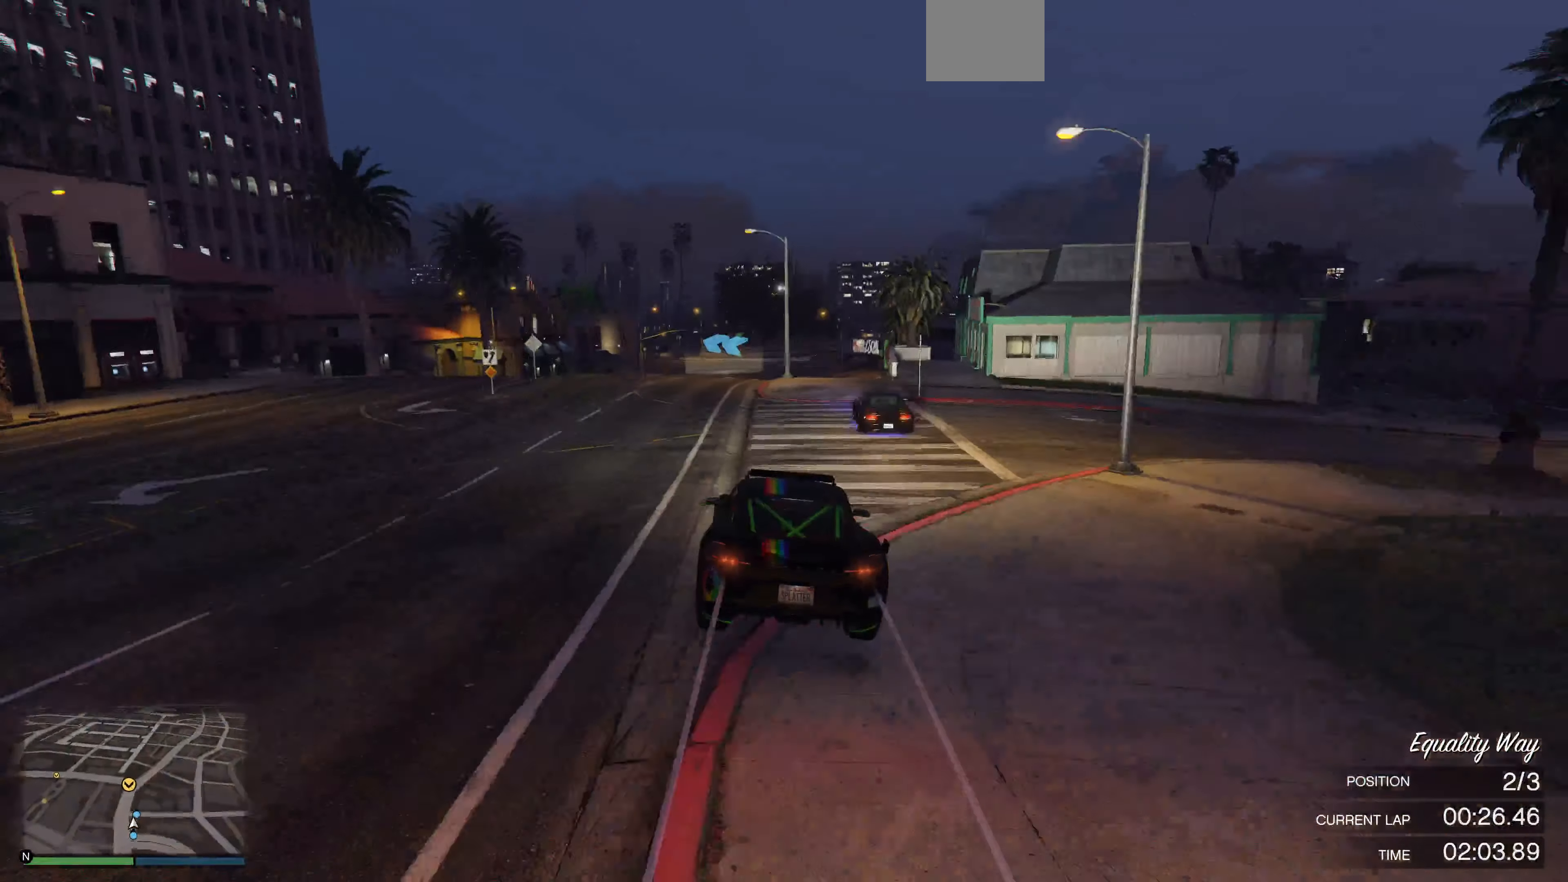
{"buttons": [], "left_stick": "center", "right_stick": "center", "events": [[34, "left_stick", "center"], [100, "R2", "up"]]}
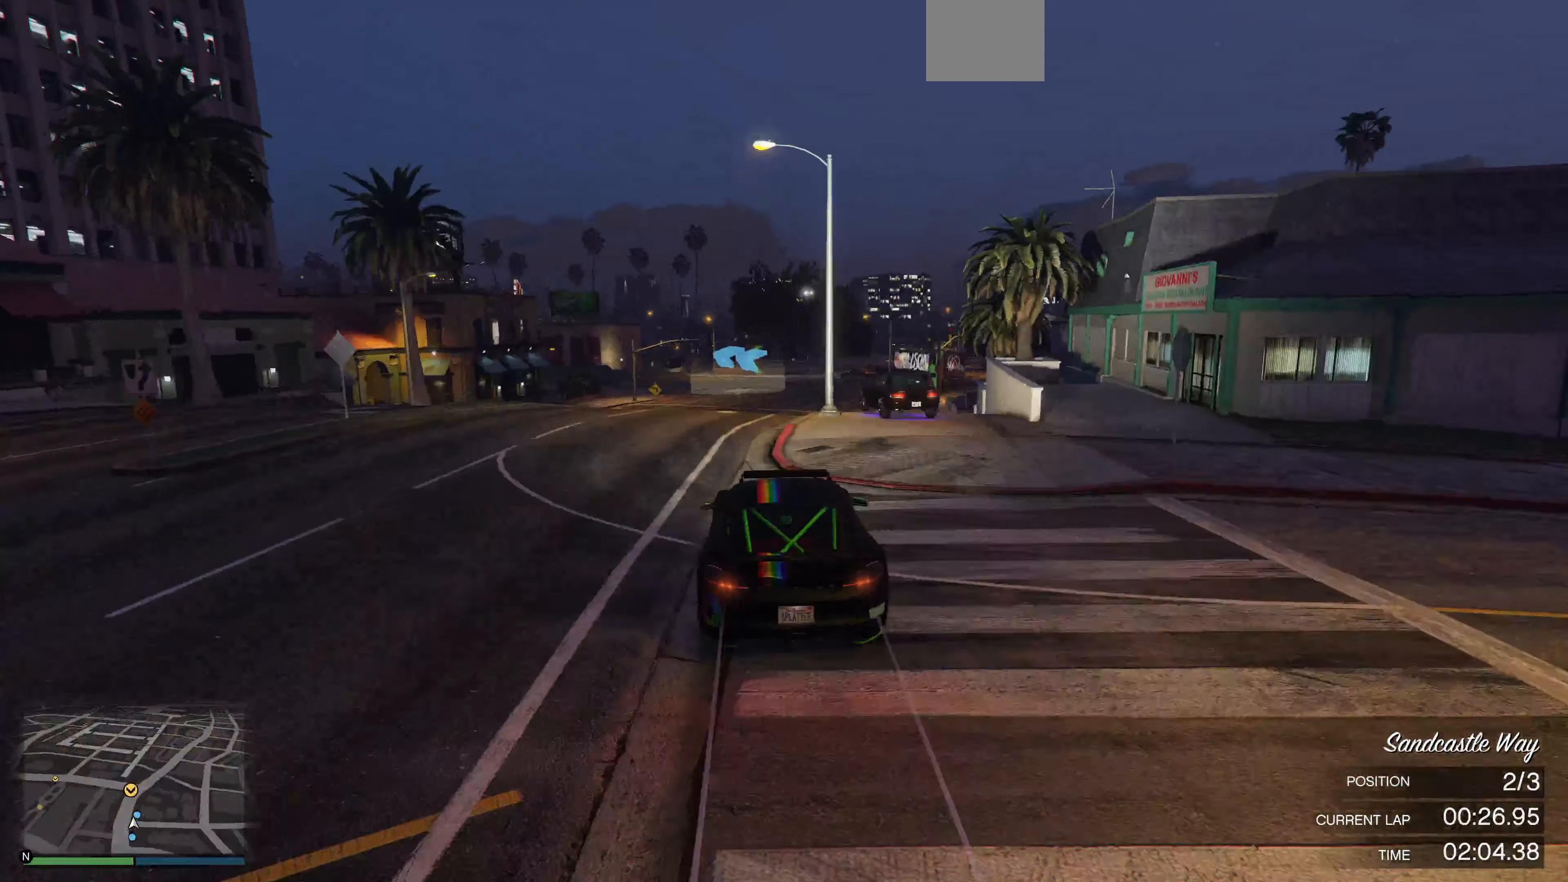
{"buttons": [], "left_stick": "center", "right_stick": "center", "events": [[34, "R2", "down"], [234, "R2", "up"]]}
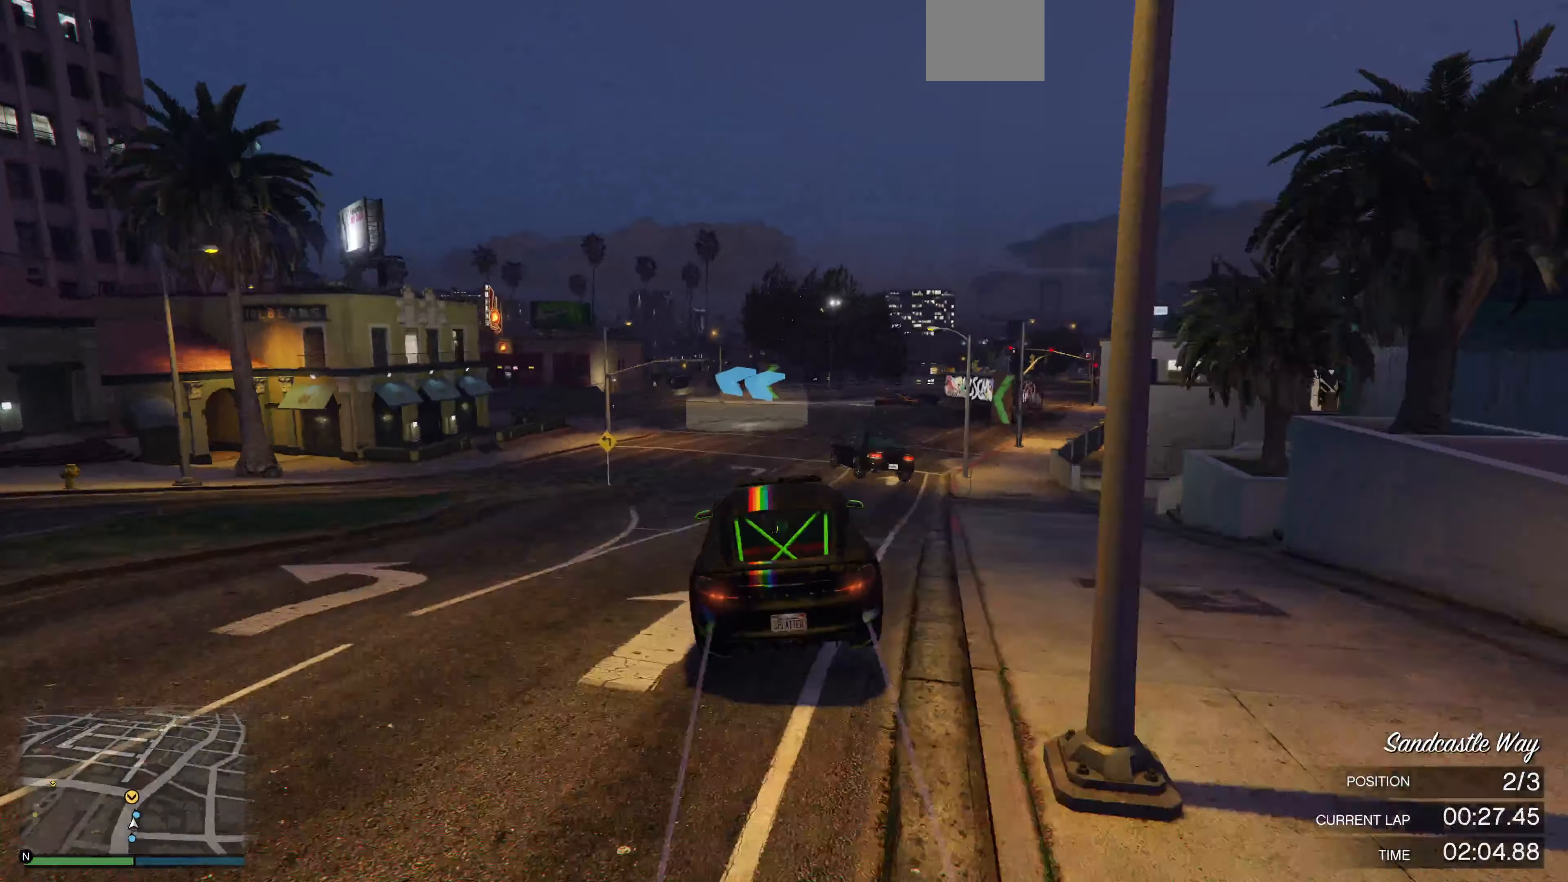
{"buttons": [], "left_stick": "center", "right_stick": "center", "events": [[100, "left_stick", "left"], [134, "CROSS", "down"], [400, "CROSS", "up"], [434, "left_stick", "center"]]}
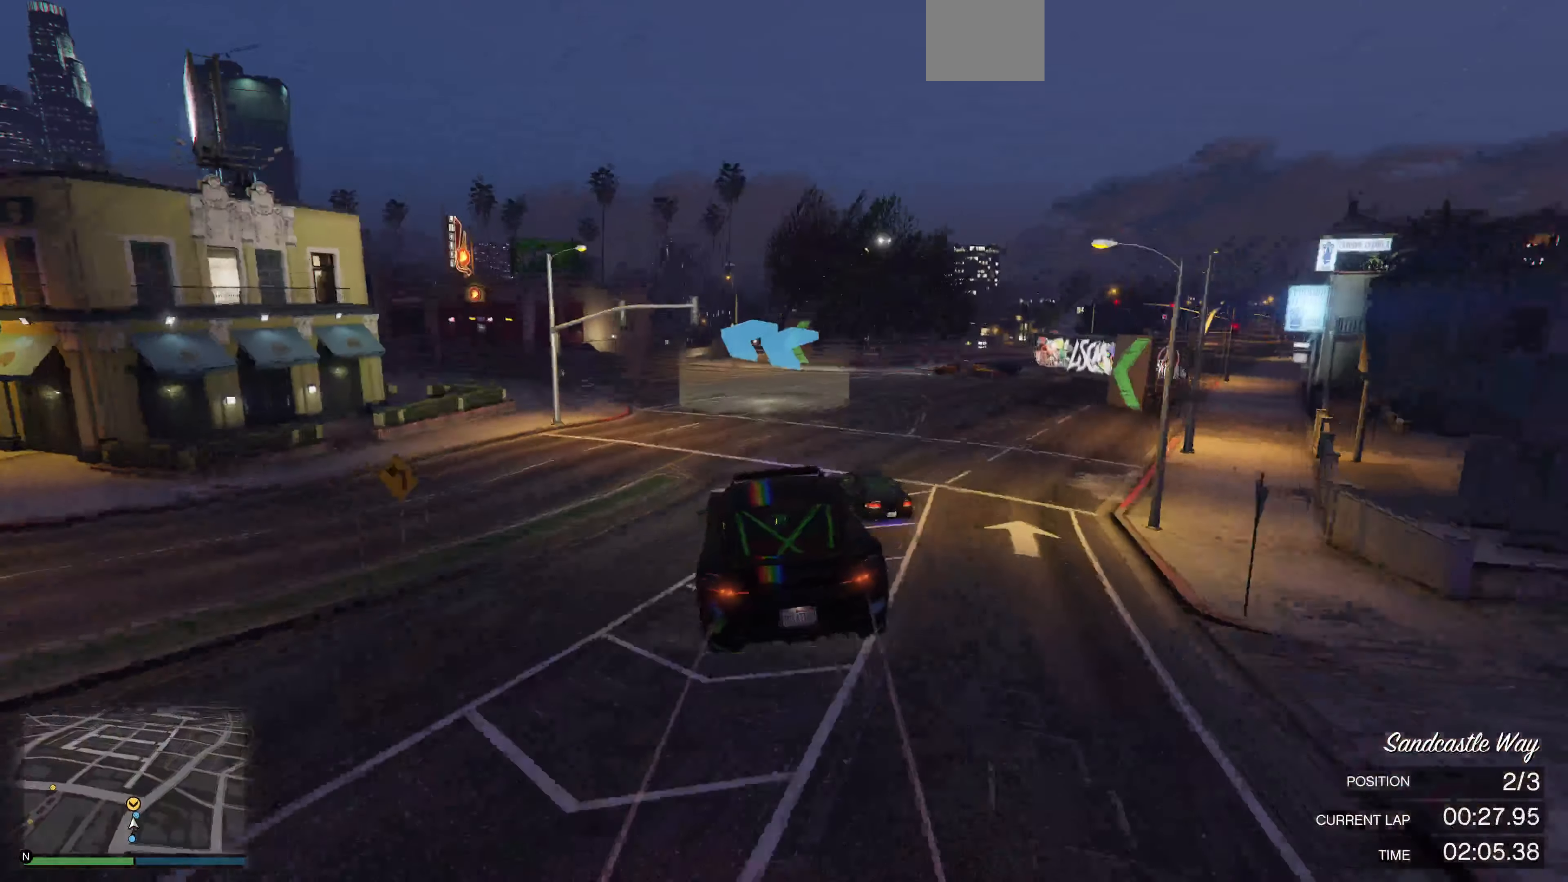
{"buttons": [], "left_stick": "center", "right_stick": "center", "events": [[100, "left_stick", "down-right"], [267, "L2", "down"], [267, "left_stick", "left"], [367, "L2", "up"], [500, "left_stick", "center"]]}
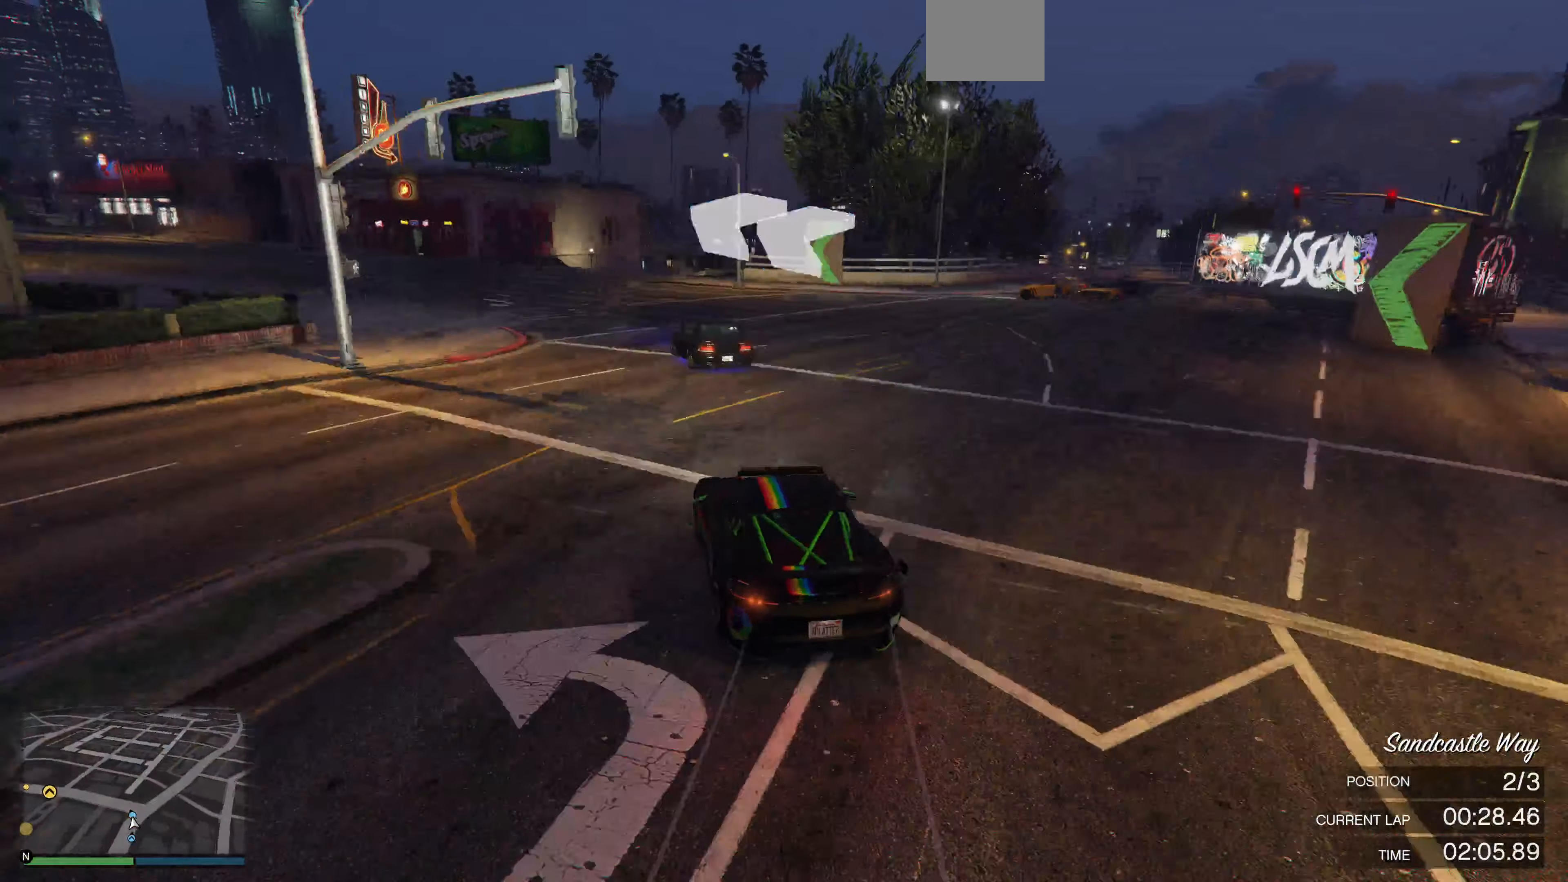
{"buttons": ["R2"], "left_stick": "left", "right_stick": "center", "events": [[134, "left_stick", "left"], [367, "R2", "down"]]}
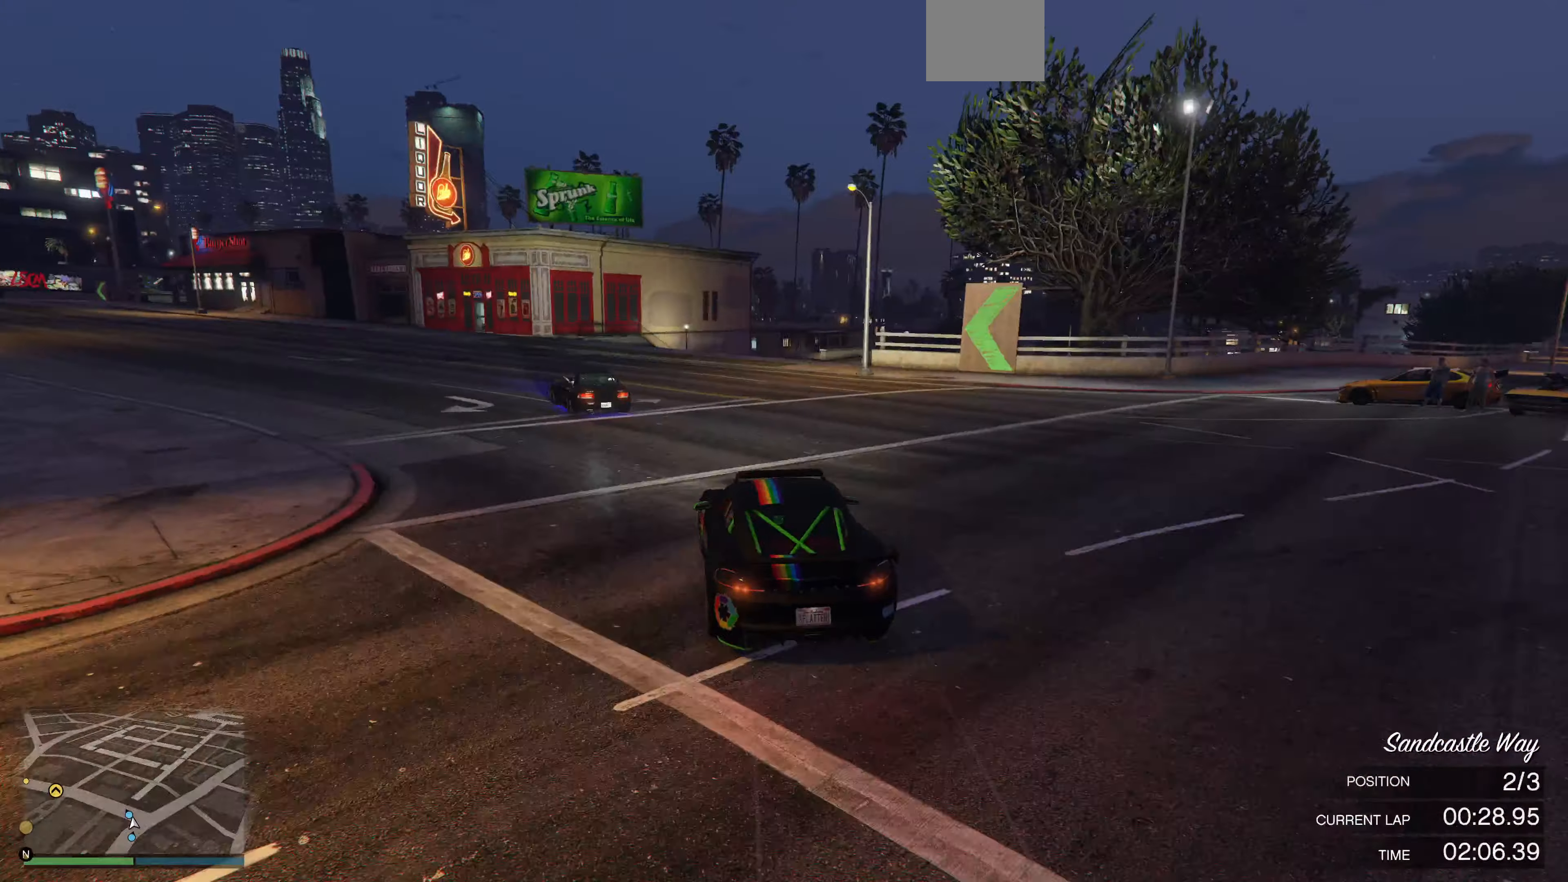
{"buttons": ["R2"], "left_stick": "center", "right_stick": "center", "events": [[167, "left_stick", "center"], [234, "left_stick", "left"], [400, "left_stick", "center"]]}
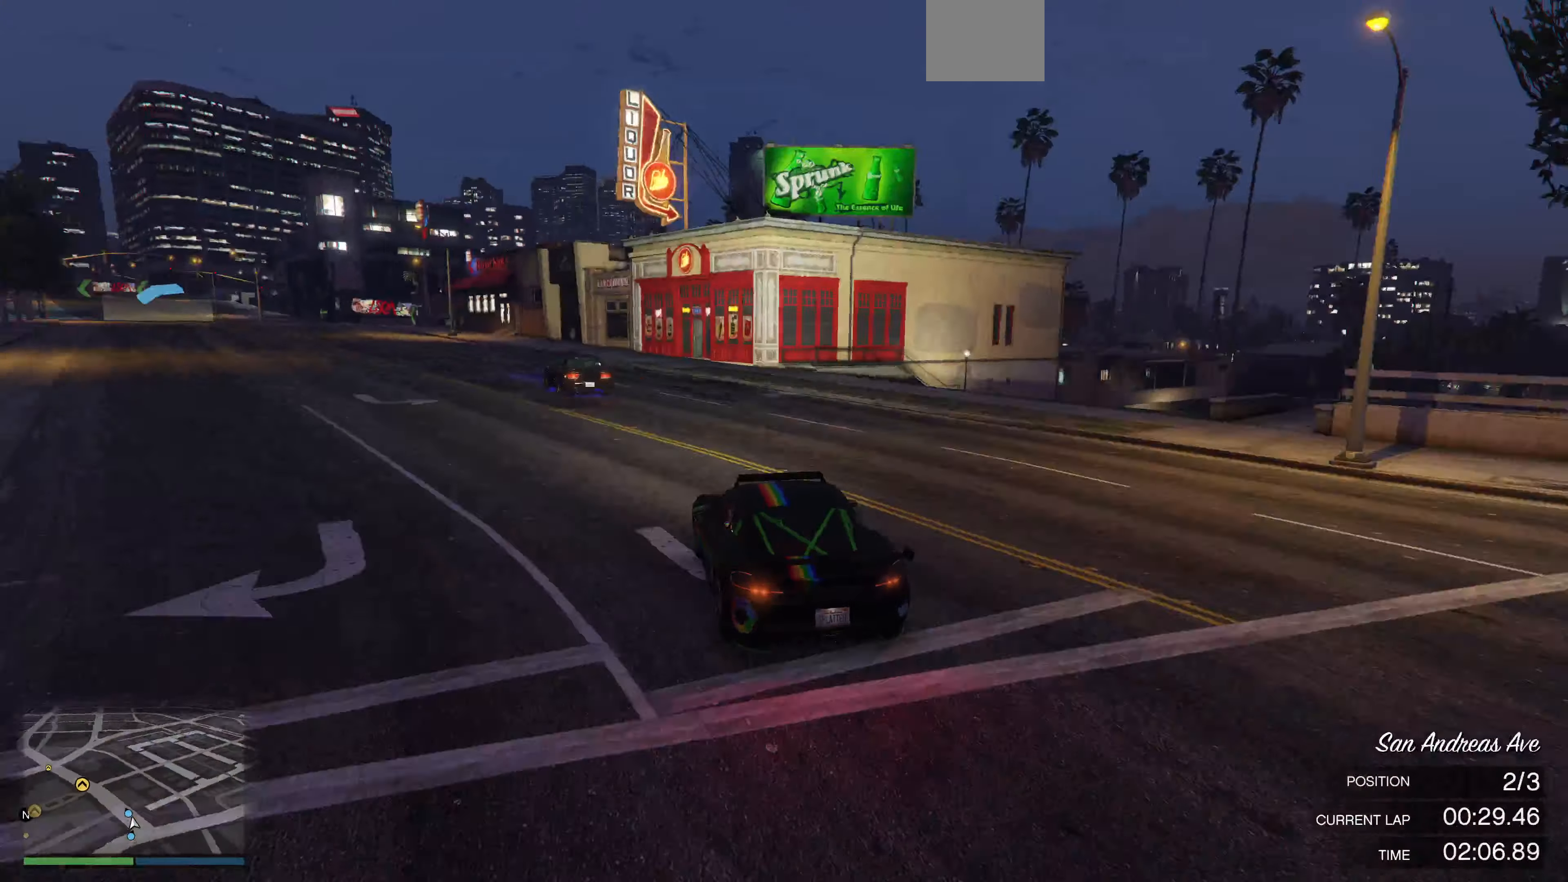
{"buttons": ["R2"], "left_stick": "center", "right_stick": "center", "events": [[34, "left_stick", "left"], [167, "left_stick", "center"], [300, "left_stick", "left"], [500, "left_stick", "center"]]}
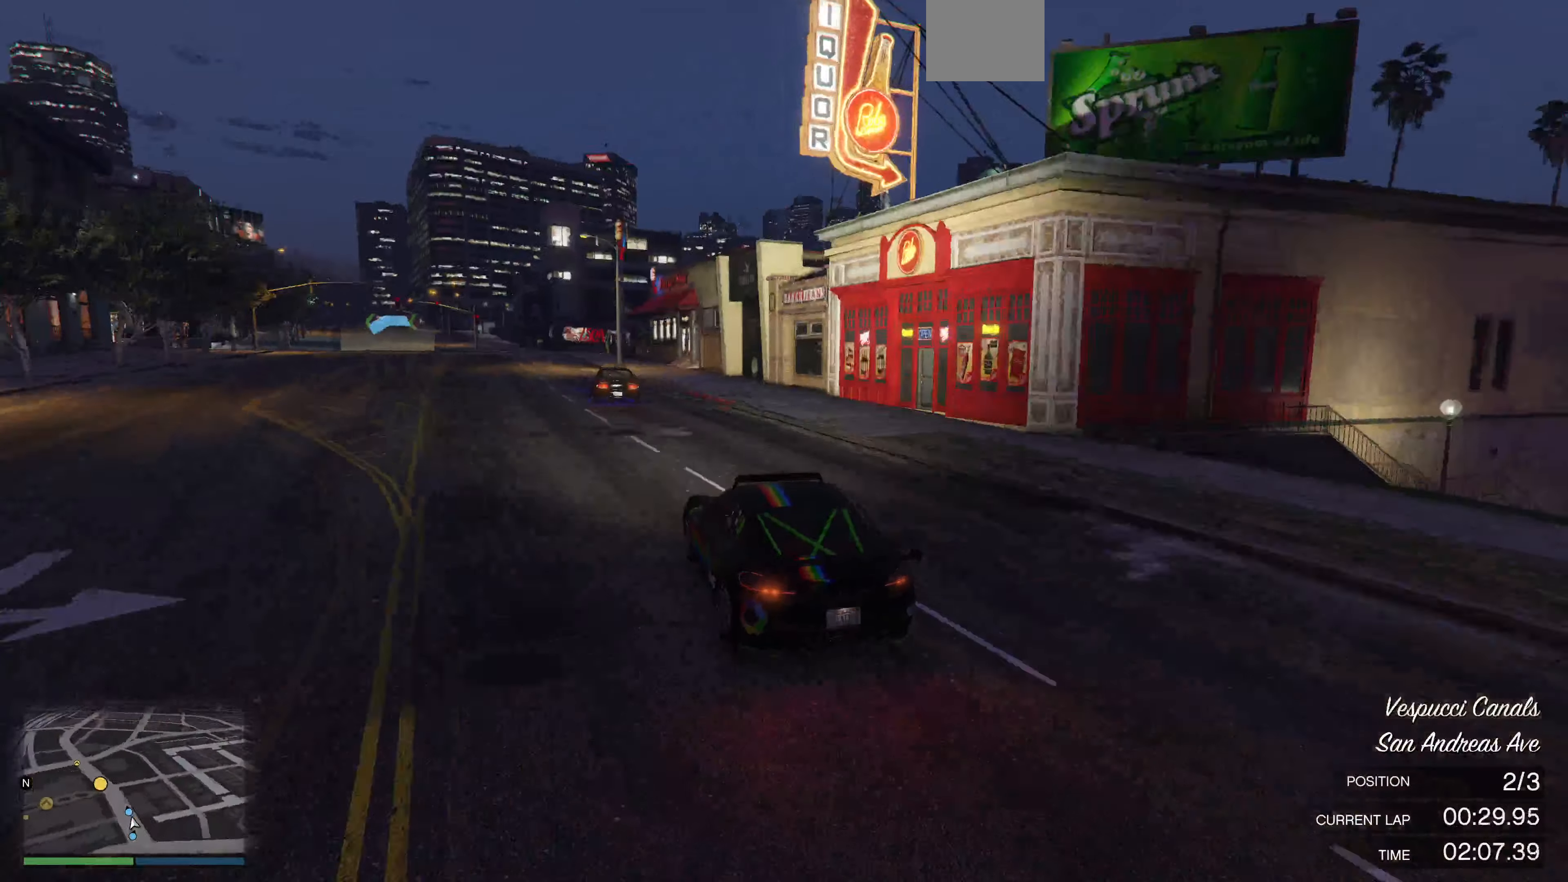
{"buttons": ["R2"], "left_stick": "center", "right_stick": "center", "events": [[134, "left_stick", "left"], [300, "left_stick", "center"]]}
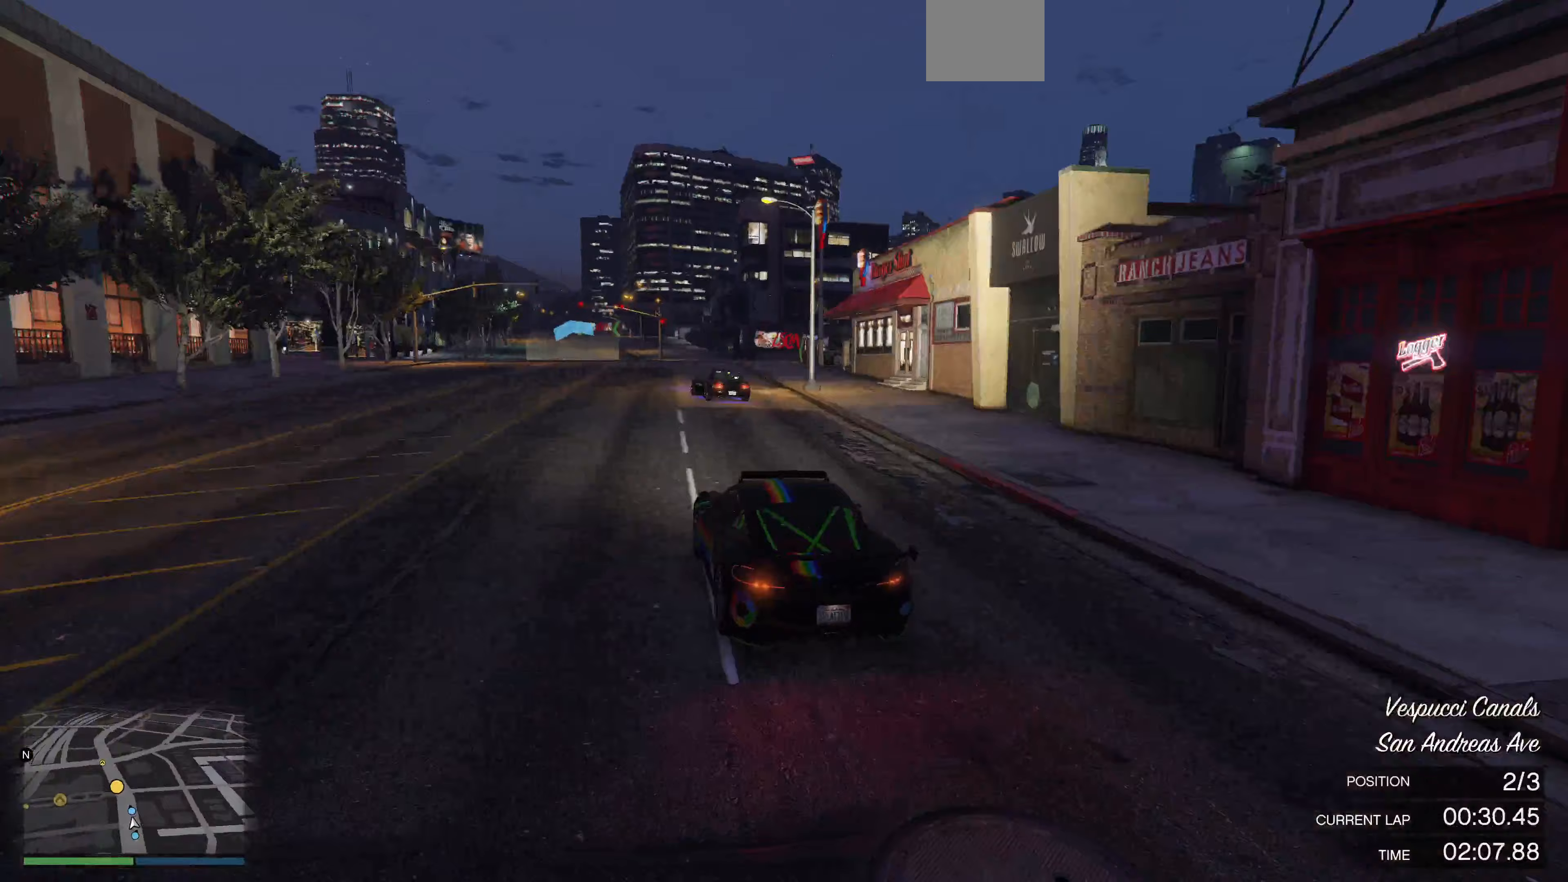
{"buttons": ["R2"], "left_stick": "left", "right_stick": "center", "events": [[200, "left_stick", "left"], [333, "left_stick", "center"], [467, "left_stick", "left"]]}
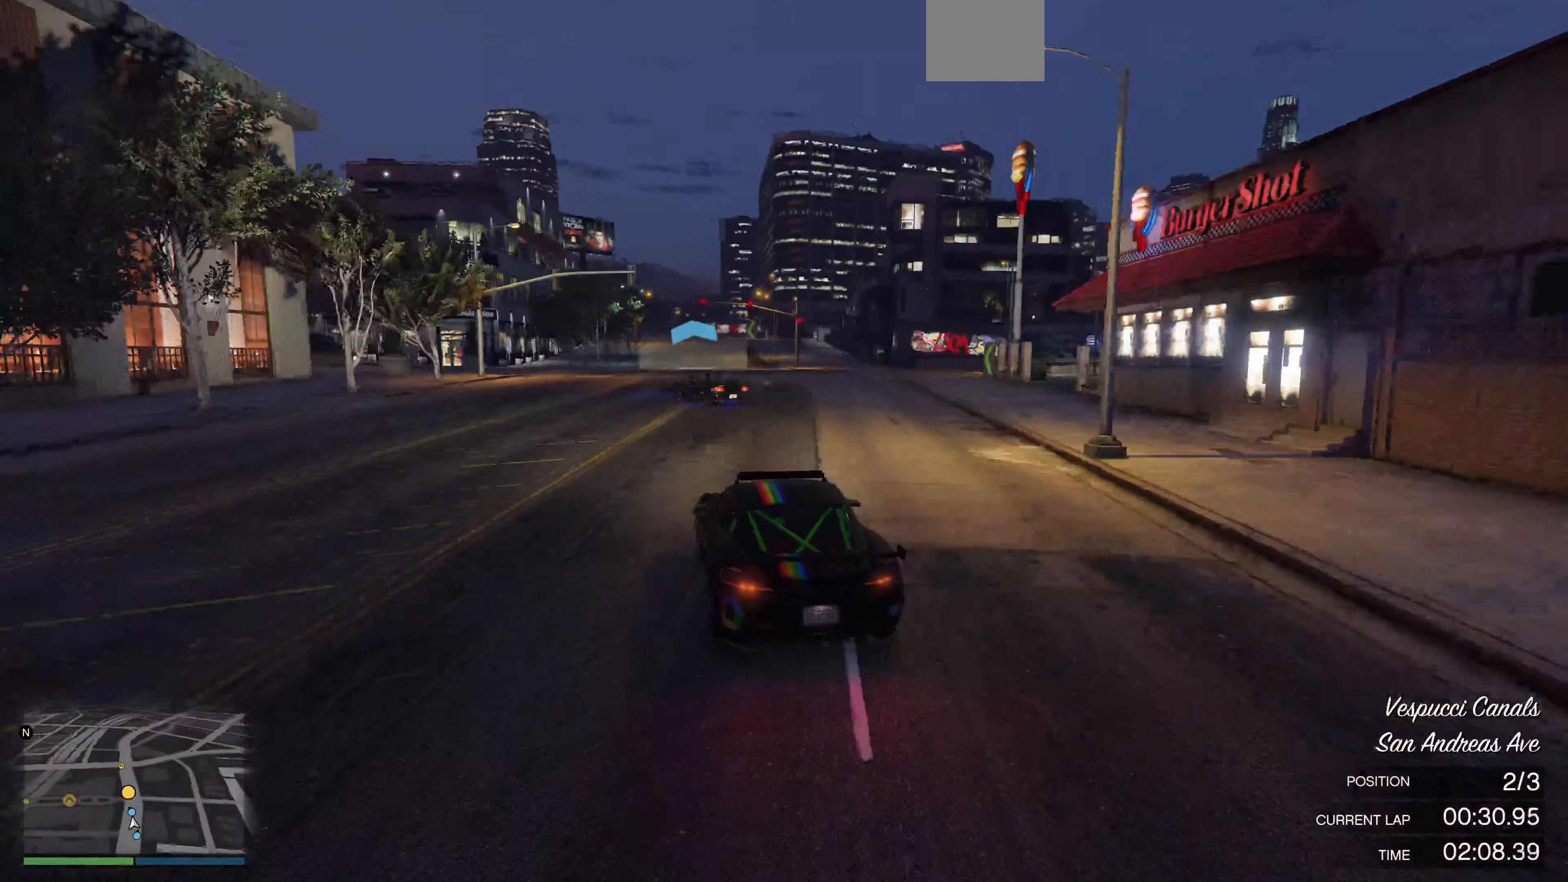
{"buttons": [], "left_stick": "left", "right_stick": "center", "events": [[67, "left_stick", "center"], [100, "R2", "up"], [200, "left_stick", "left"], [233, "L2", "down"], [300, "L2", "up"]]}
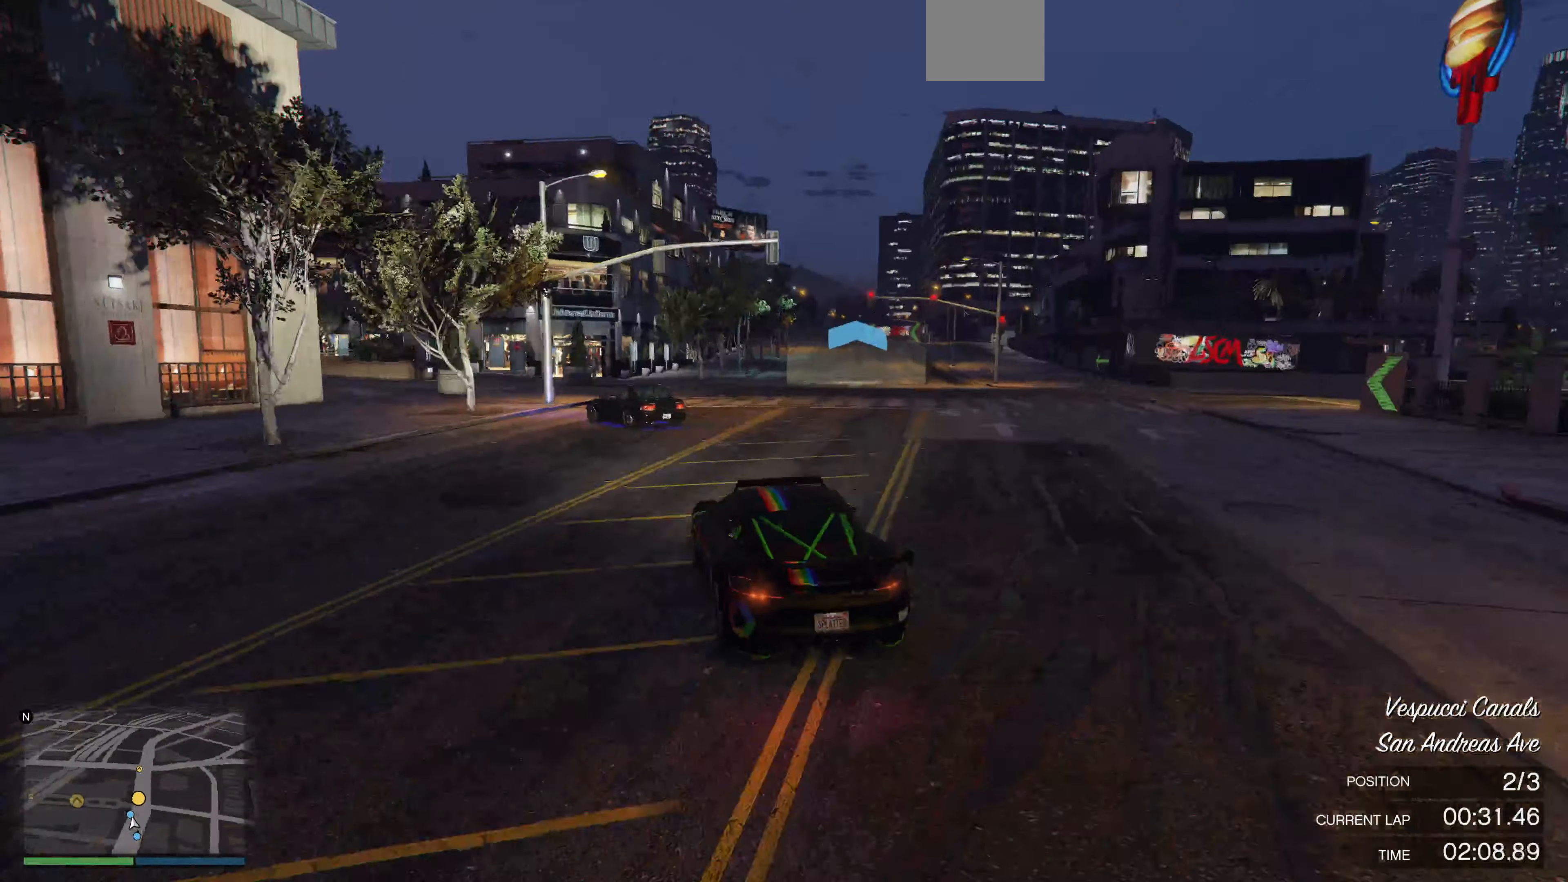
{"buttons": [], "left_stick": "left", "right_stick": "center", "events": [[33, "L2", "down"], [100, "L2", "up"], [167, "L2", "down"], [367, "L2", "up"]]}
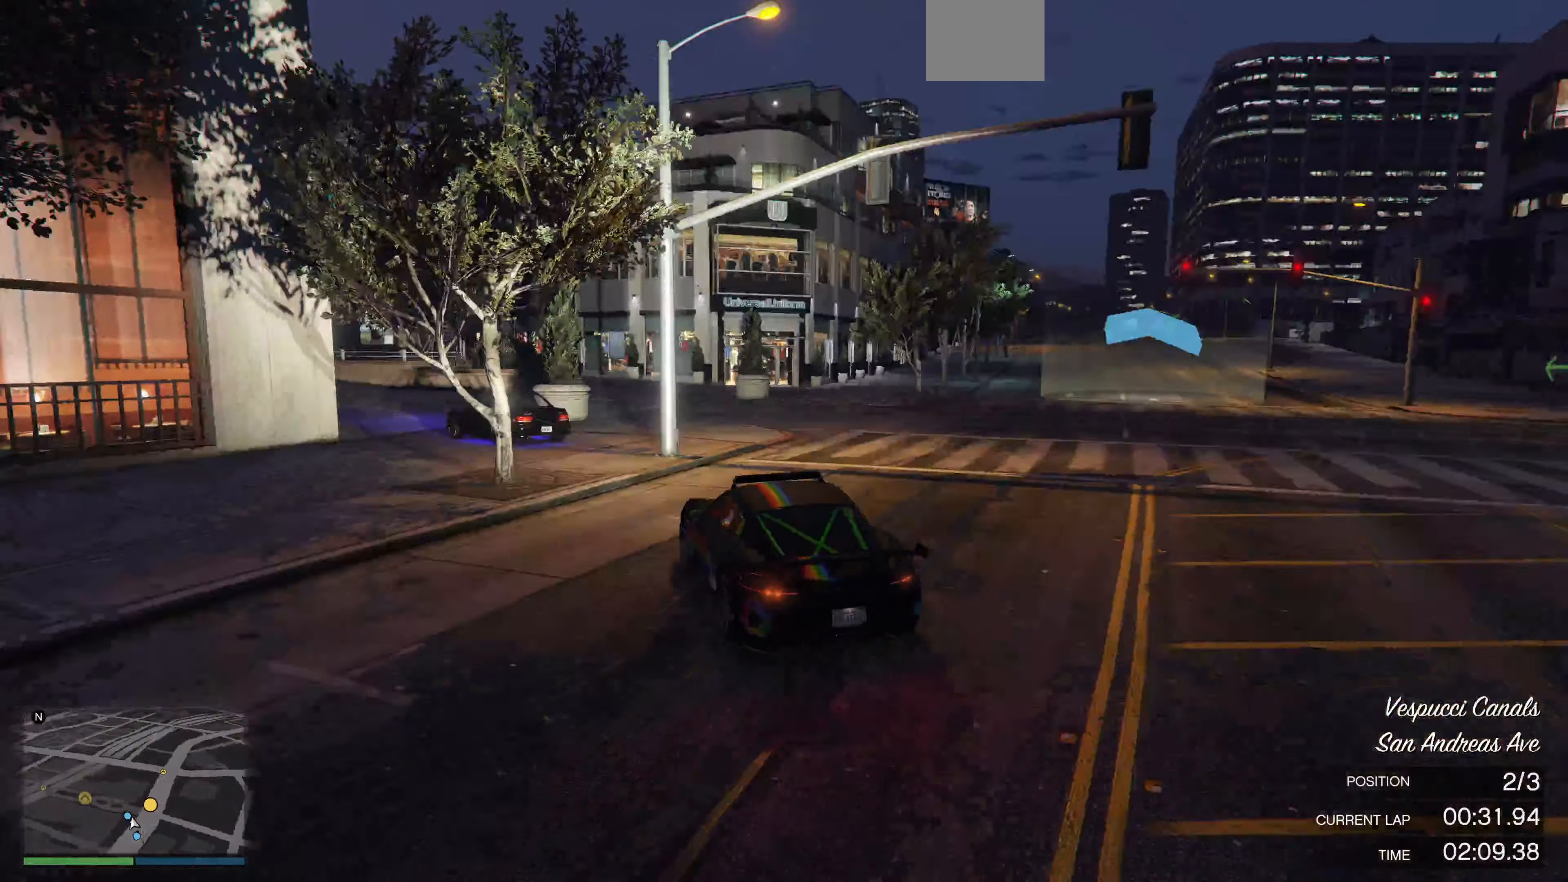
{"buttons": [], "left_stick": "left", "right_stick": "center", "events": [[367, "left_stick", "center"], [467, "left_stick", "left"]]}
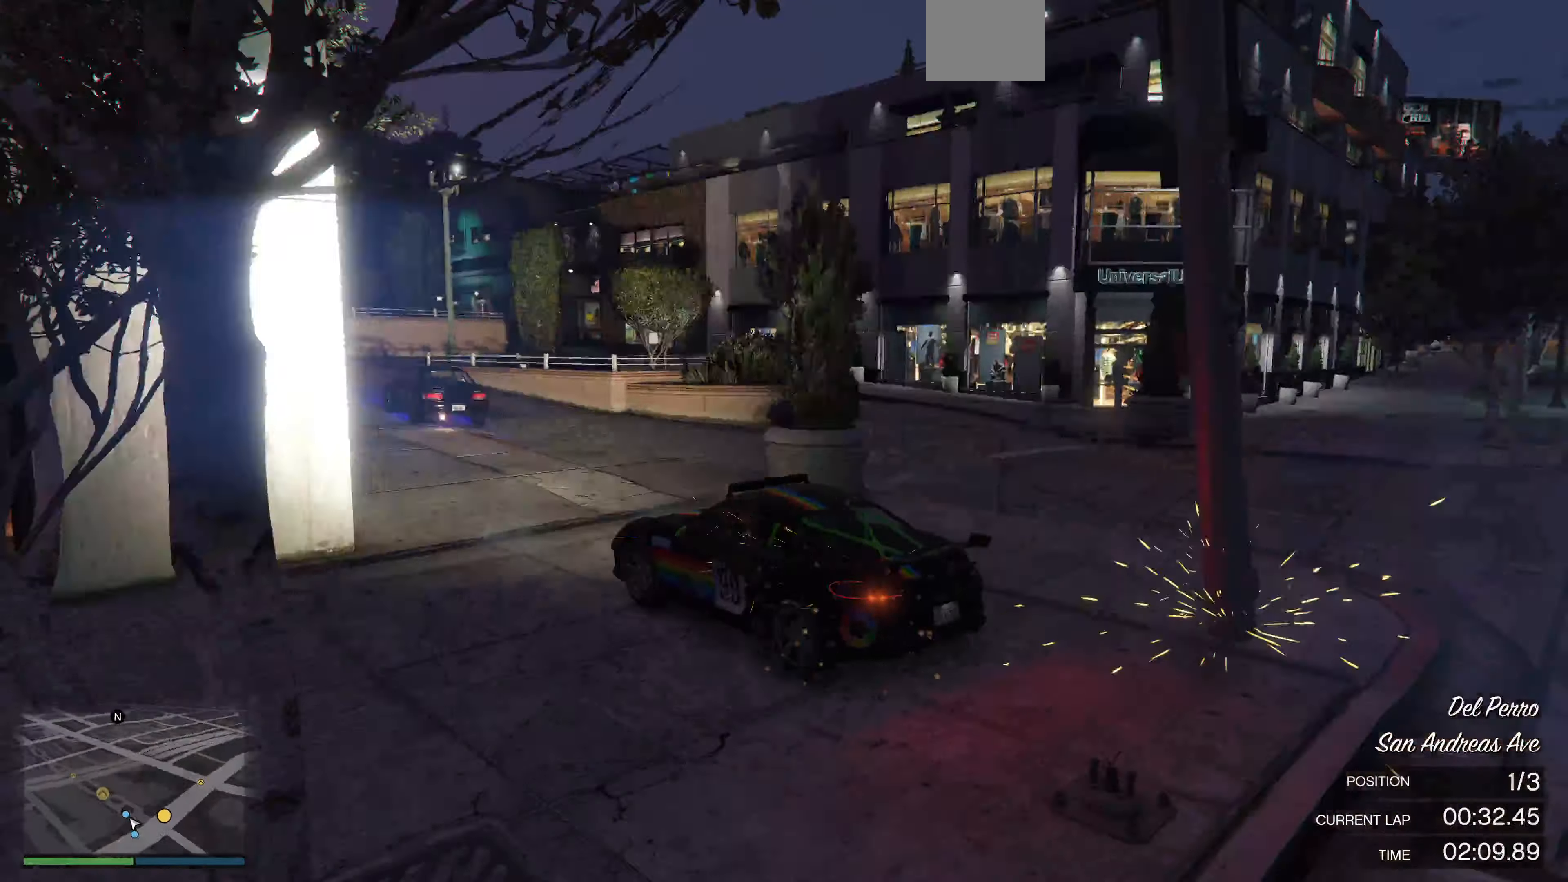
{"buttons": ["R2"], "left_stick": "center", "right_stick": "center", "events": [[100, "R2", "down"], [100, "left_stick", "right"], [133, "right_stick", "left"], [400, "right_stick", "center"], [433, "left_stick", "left"], [500, "left_stick", "center"]]}
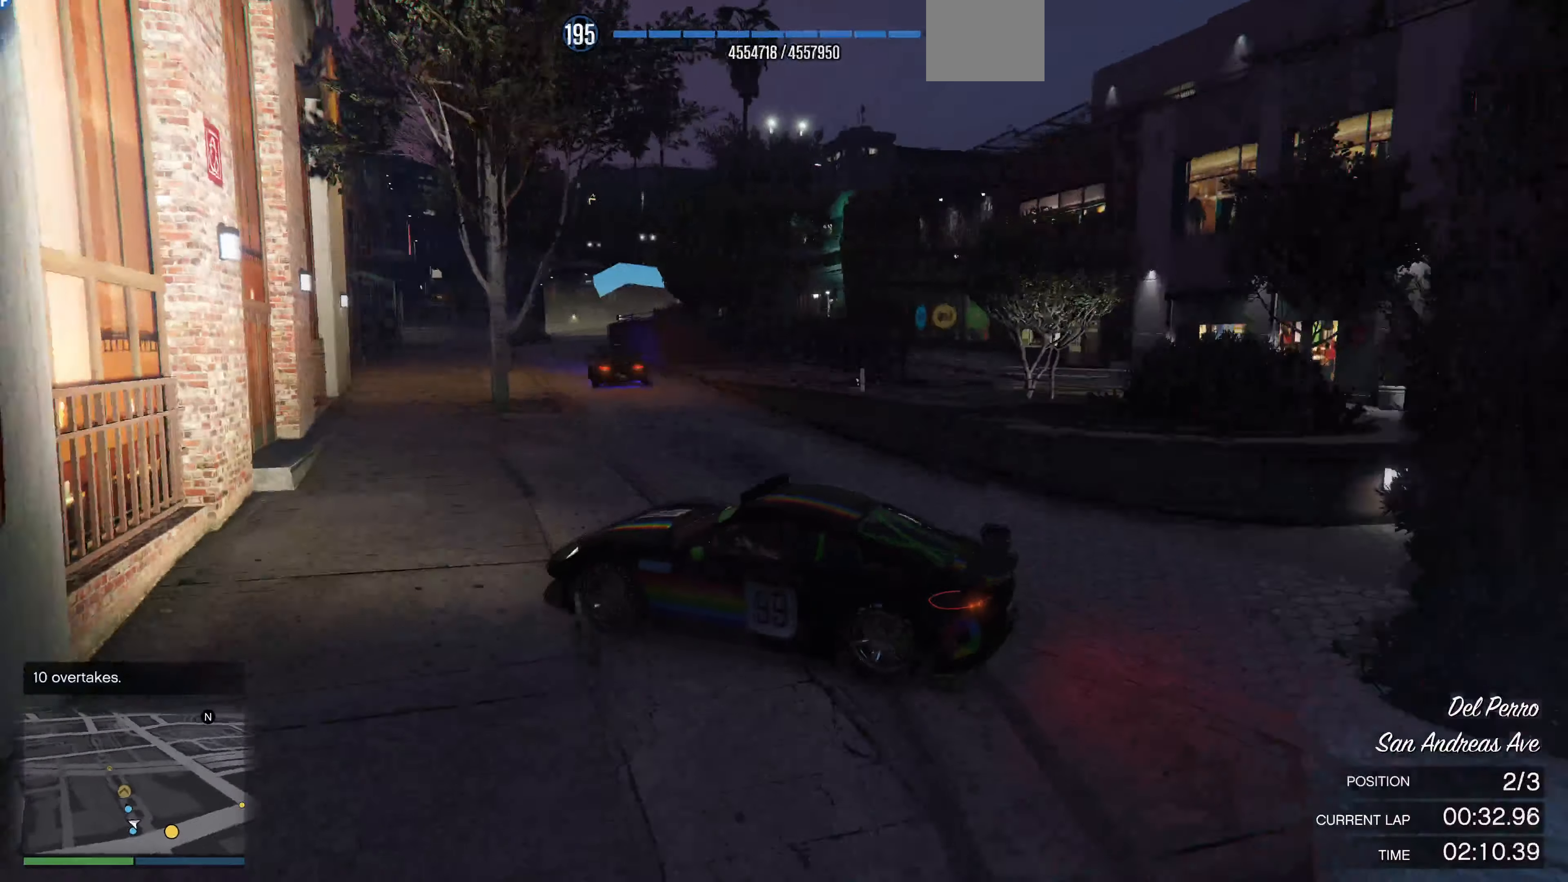
{"buttons": [], "left_stick": "right", "right_stick": "down-right", "events": [[33, "left_stick", "right"], [133, "R2", "up"], [400, "right_stick", "right"], [500, "right_stick", "down-right"]]}
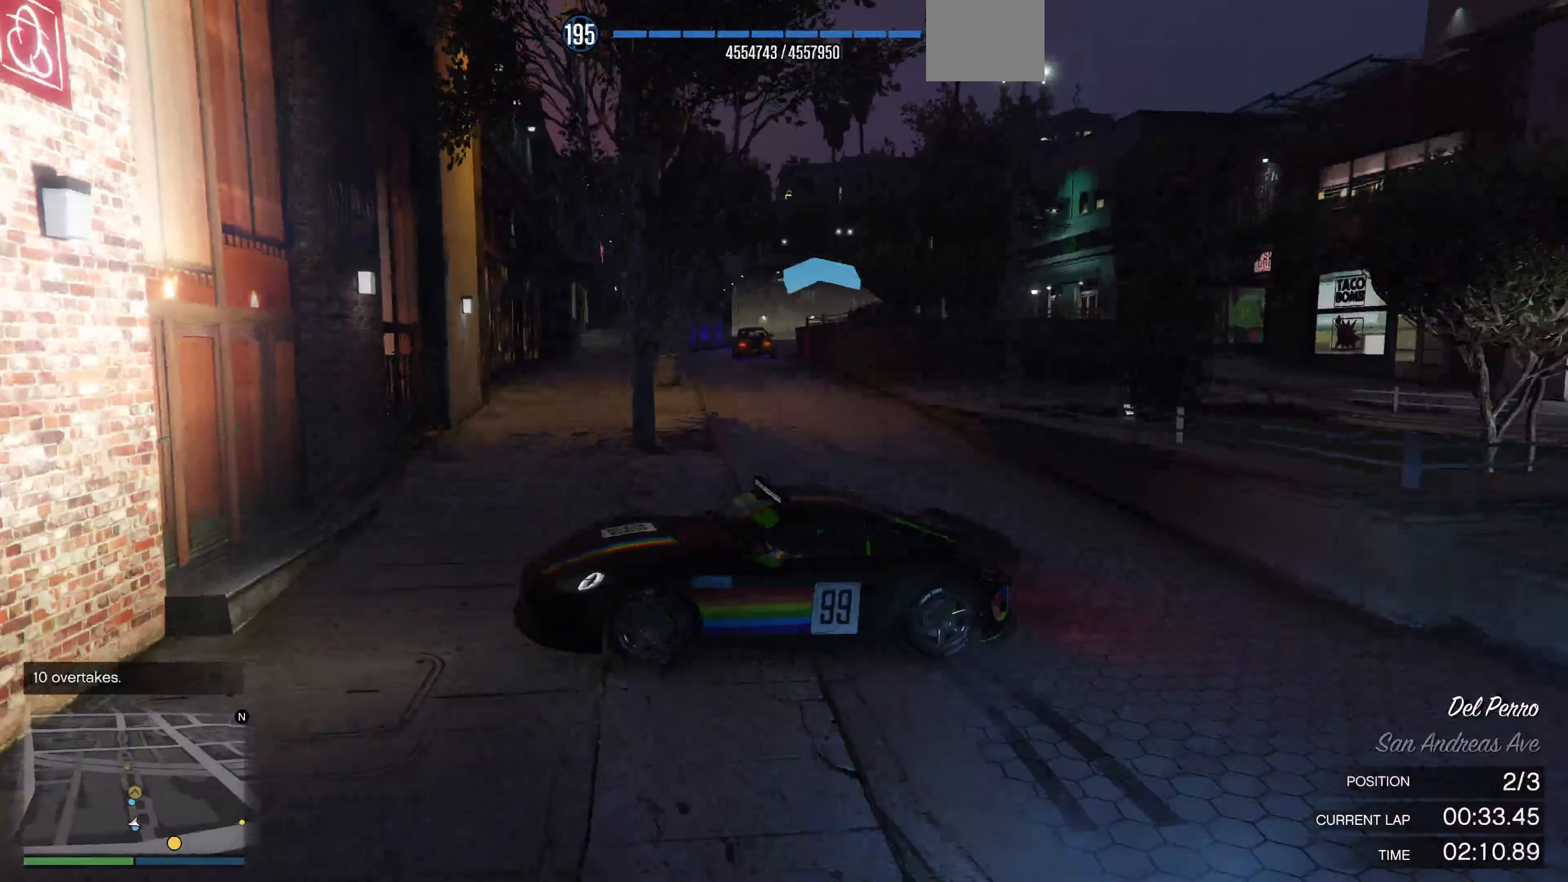
{"buttons": ["L2"], "left_stick": "right", "right_stick": "center", "events": [[200, "right_stick", "right"], [300, "L2", "down"], [400, "right_stick", "center"]]}
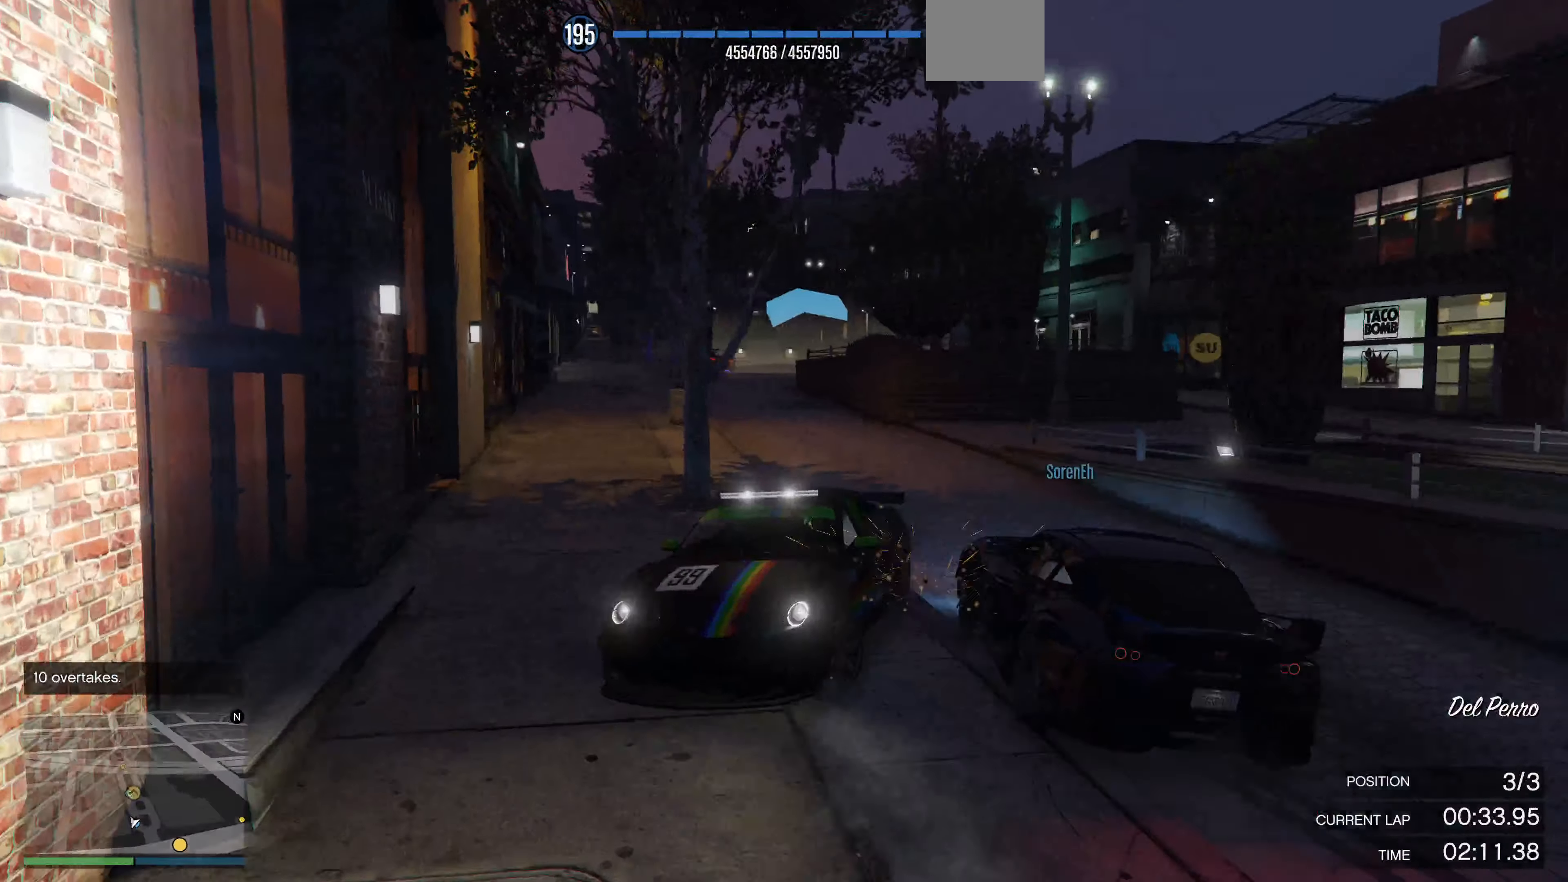
{"buttons": ["L2"], "left_stick": "right", "right_stick": "center", "events": []}
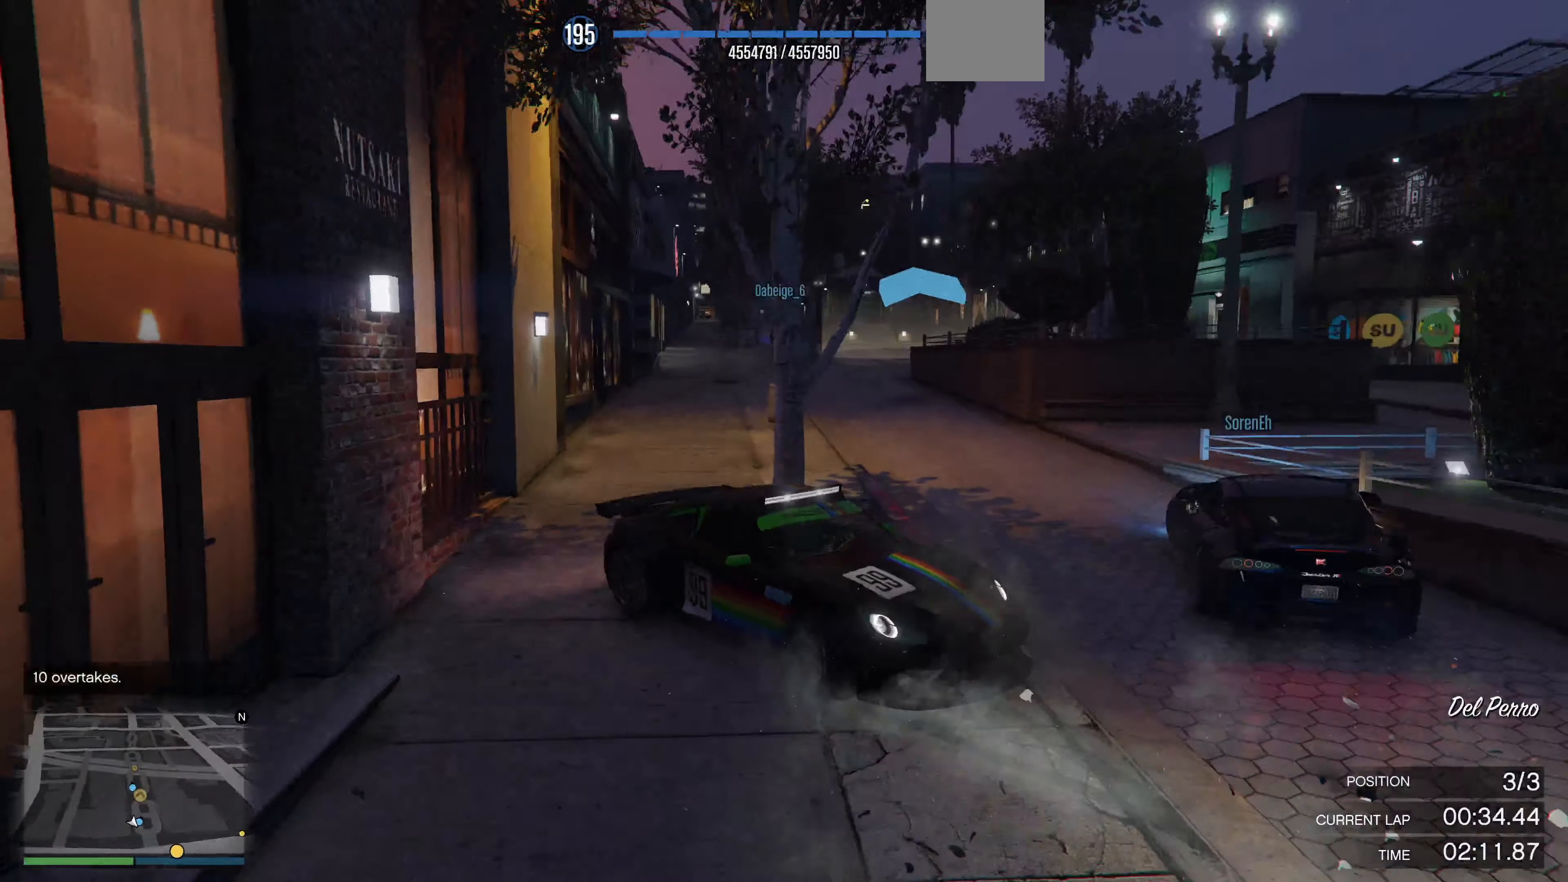
{"buttons": ["R2"], "left_stick": "center", "right_stick": "right", "events": [[33, "L2", "up"], [167, "R2", "down"], [233, "left_stick", "left"], [300, "left_stick", "center"], [367, "right_stick", "right"]]}
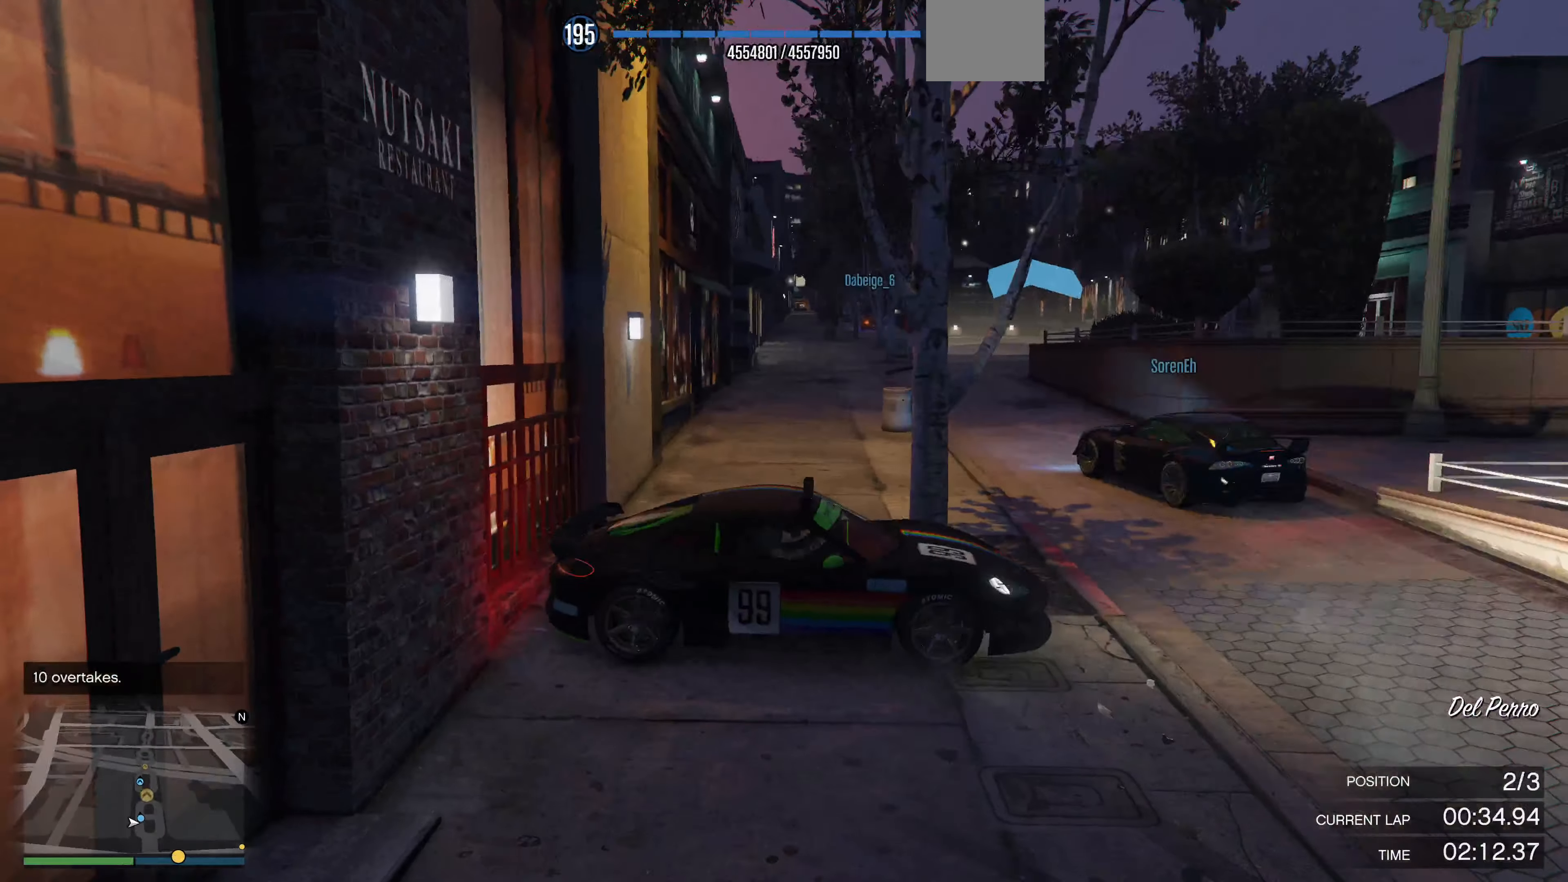
{"buttons": ["R2"], "left_stick": "center", "right_stick": "center", "events": [[167, "right_stick", "center"], [200, "left_stick", "left"], [367, "left_stick", "center"]]}
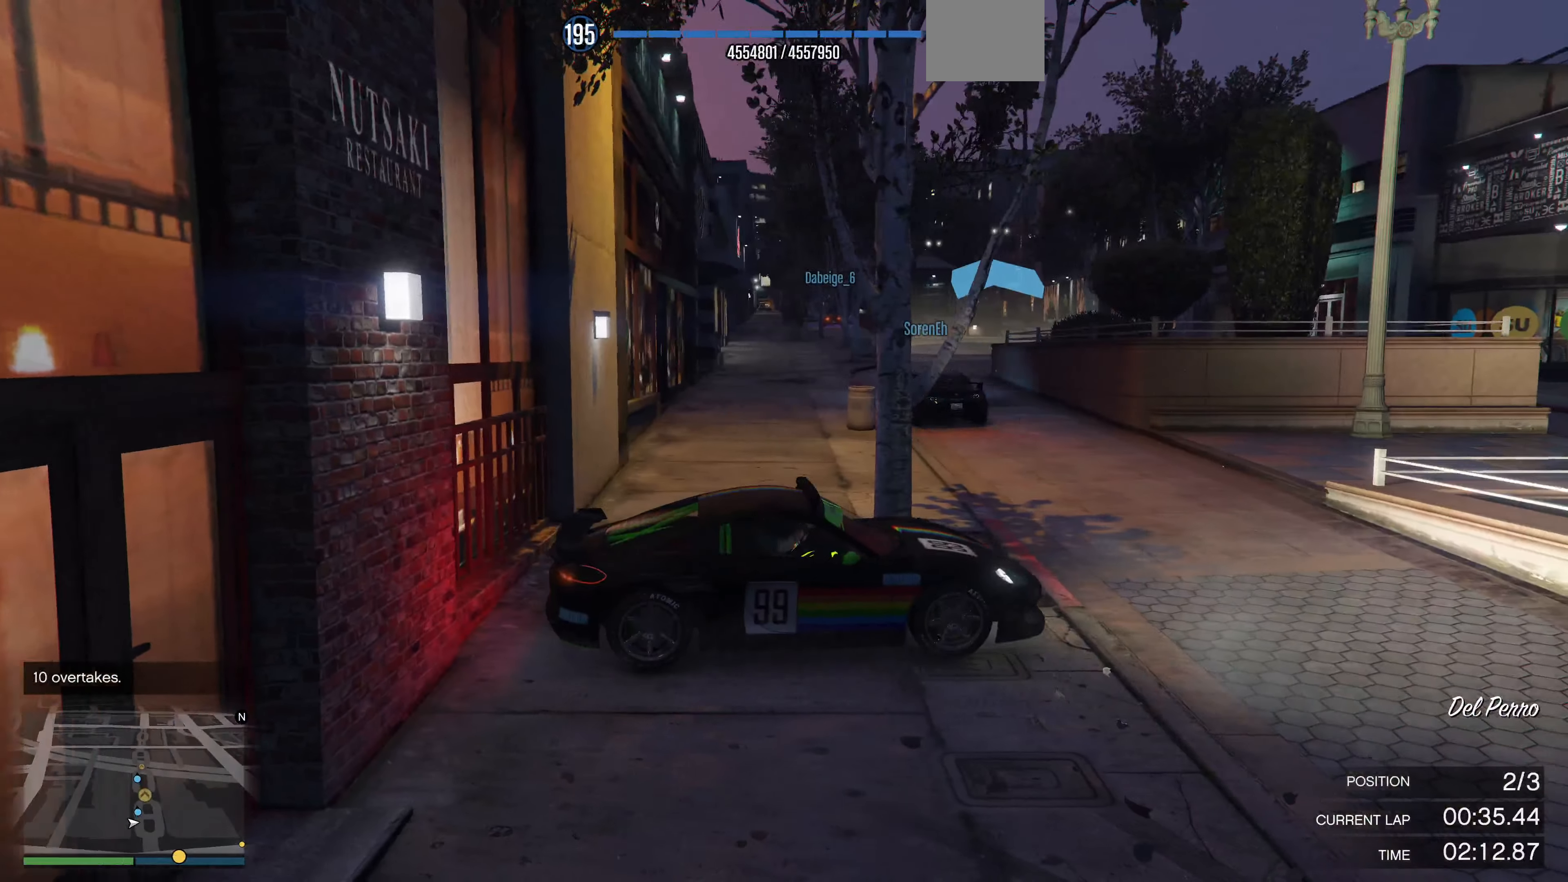
{"buttons": ["R2"], "left_stick": "left", "right_stick": "center", "events": [[33, "left_stick", "left"]]}
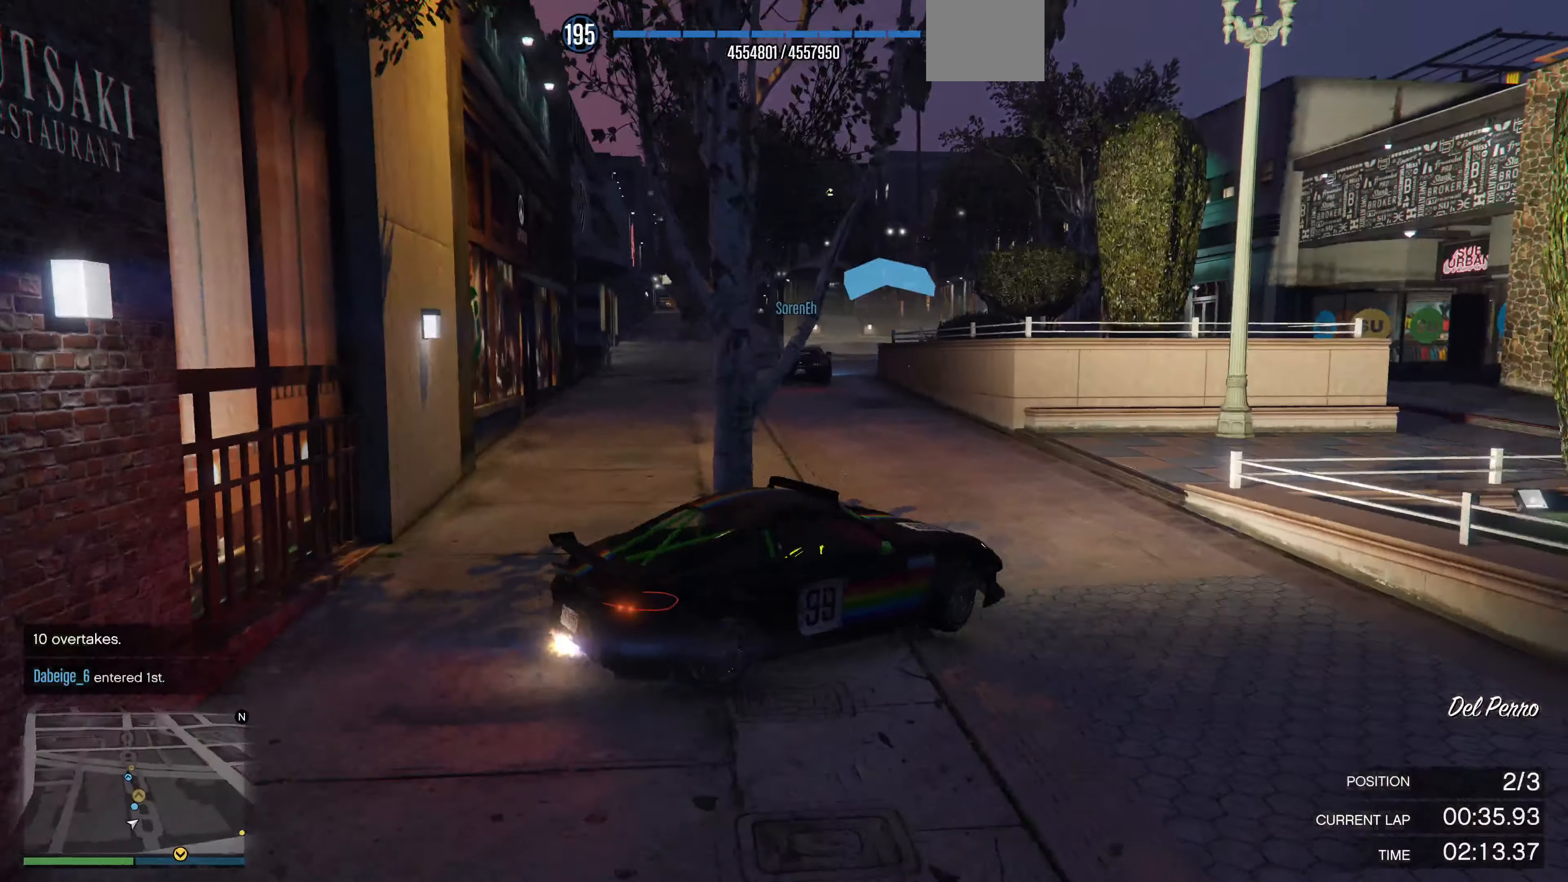
{"buttons": ["R2"], "left_stick": "center", "right_stick": "center", "events": [[66, "left_stick", "center"], [166, "left_stick", "left"], [333, "left_stick", "center"]]}
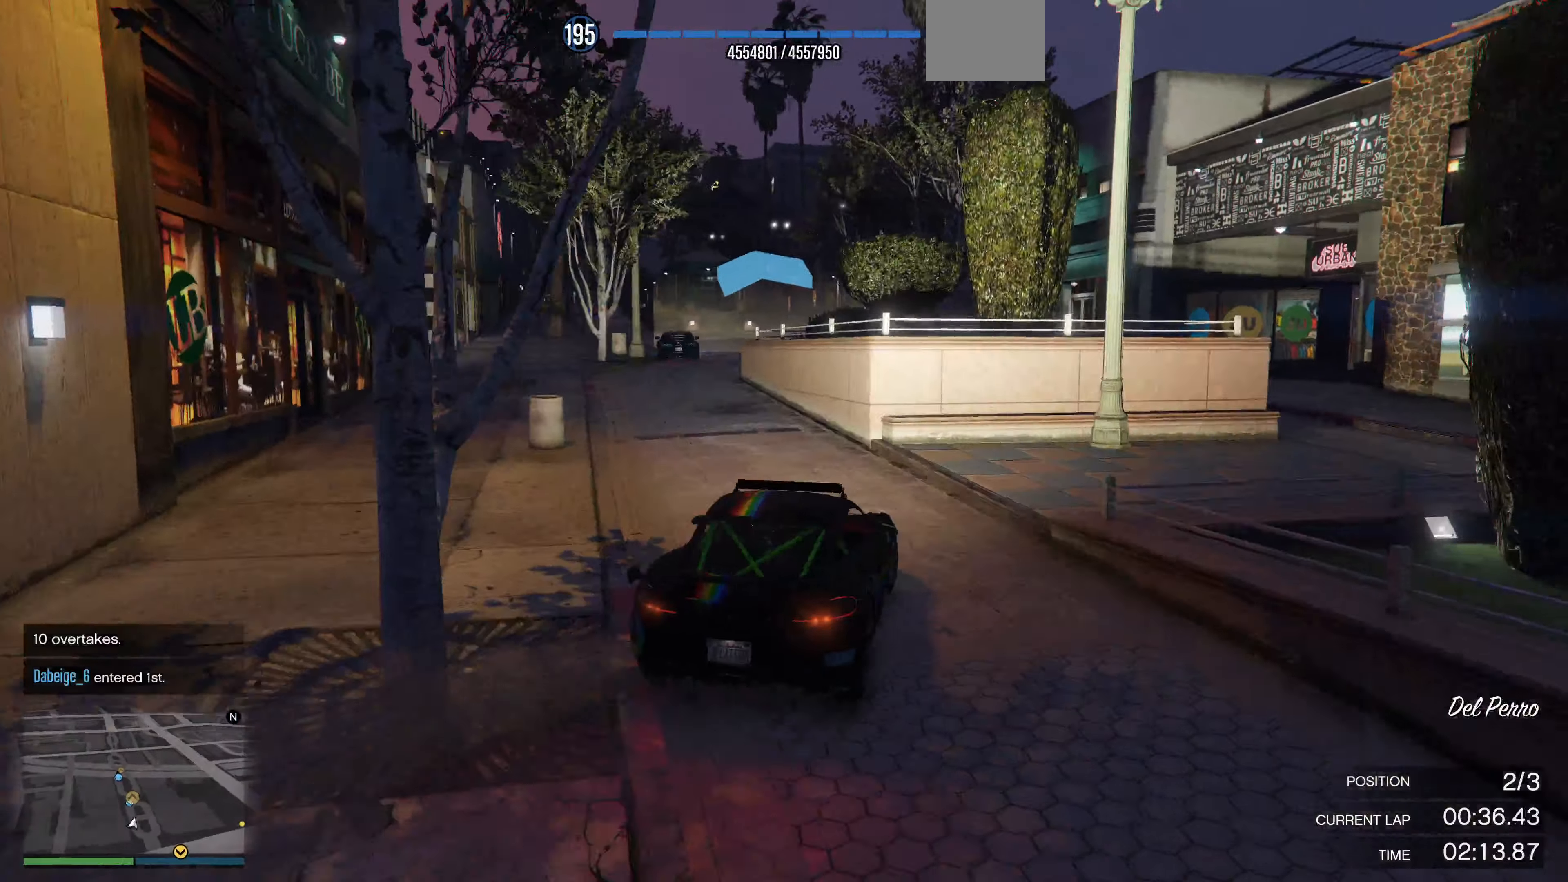
{"buttons": ["R2"], "left_stick": "center", "right_stick": "center", "events": [[200, "left_stick", "left"], [466, "left_stick", "center"]]}
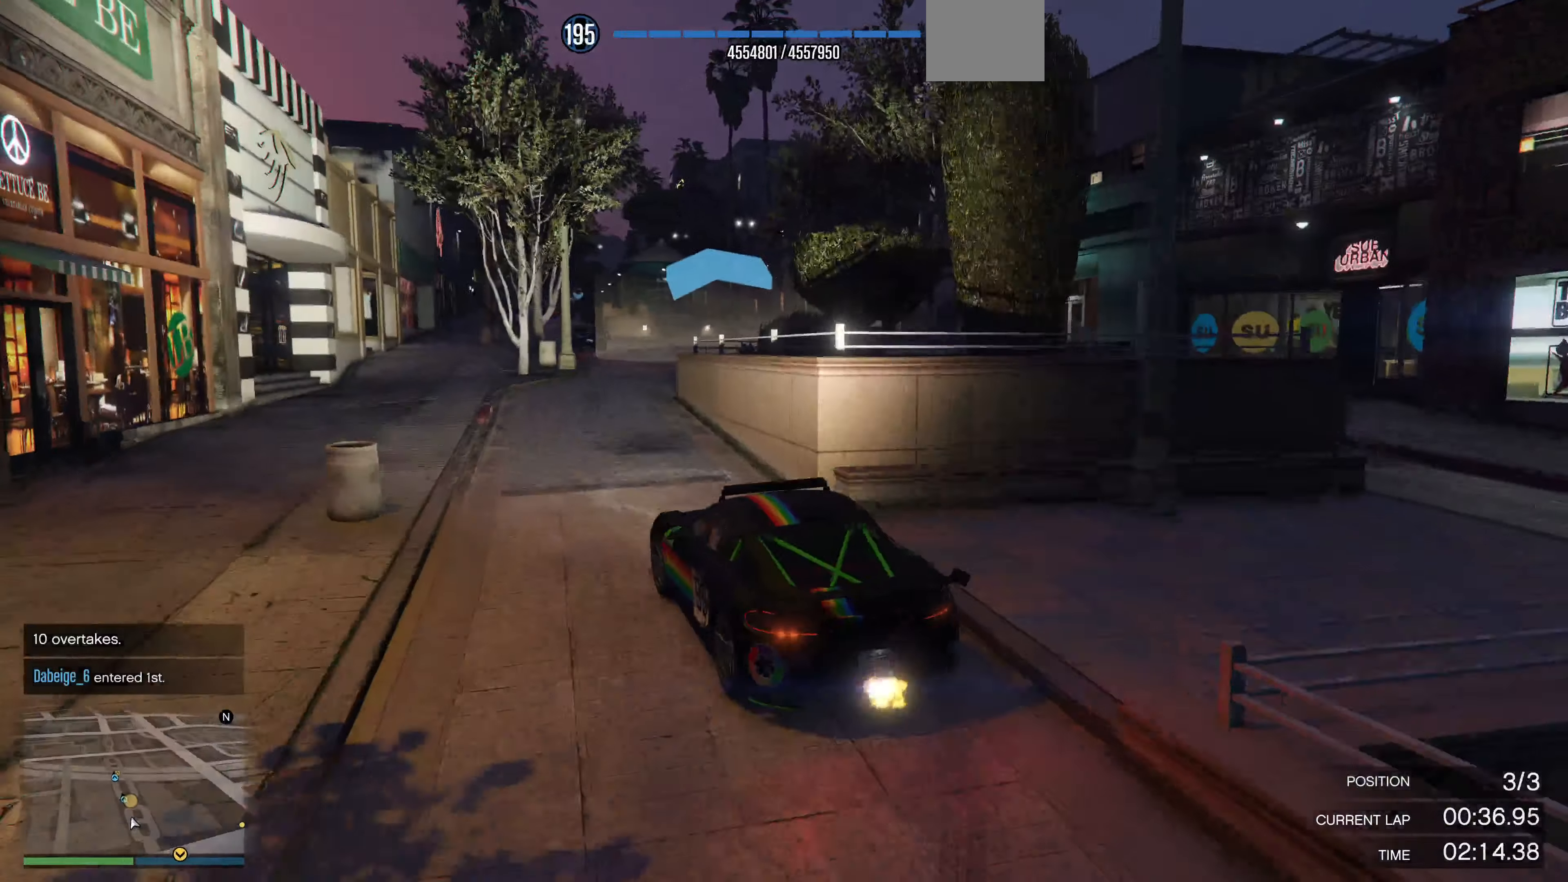
{"buttons": ["R2"], "left_stick": "center", "right_stick": "center", "events": [[133, "left_stick", "right"], [300, "left_stick", "center"]]}